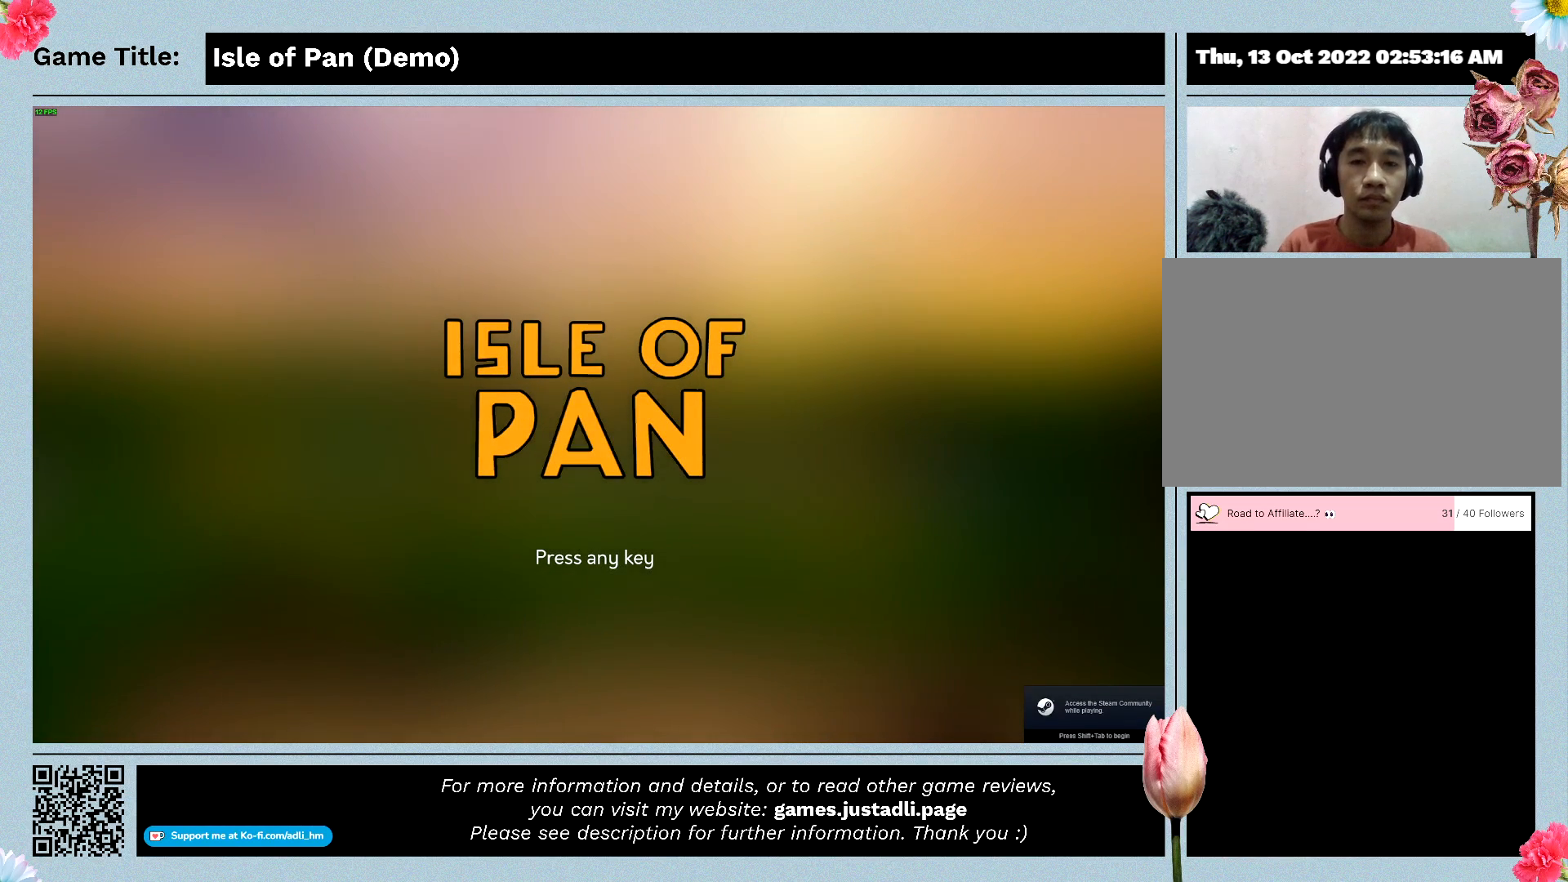
Gameplay with keyboard and mouse; each line is a JSON object with the keys and mouse buttons held at the frame after it. "events" lists presses ("down") and releases ("up") of "0", "1", "2", "3", "4", "5", "6", "7", "8", "9", "a", "alt", "b", "c", "caps_lock", "ctrl", "d", "down", "e", "escape", "f", "f1", "f2", "f3", "f4", "f5", "f6", "f7", "f8", "g", "h", "i", "j", "k", "l", "left", "m", "n", "o", "p", "q", "r", "return", "right", "s", "shift", "space", "t", "tab", "tilde", "u", "up", "v", "w", "x", "y", "z", "mouse_left", "mouse_wheel" and "mouse_right" between this image and that frame as [ms after this image, input, new state], when the widget could be followed in between. "mouse_left", "mouse_wheel", "mouse_right" = the "left", "wheel", "right" buttons of the "mouse" list. No other keys are recorded. "wheel" means that the mouse wheel is clicked or scrolled. Mouse movement is not recorded.
{"keys": [], "mouse": [], "events": [[233, "mouse_left", "down"], [500, "mouse_left", "up"]]}
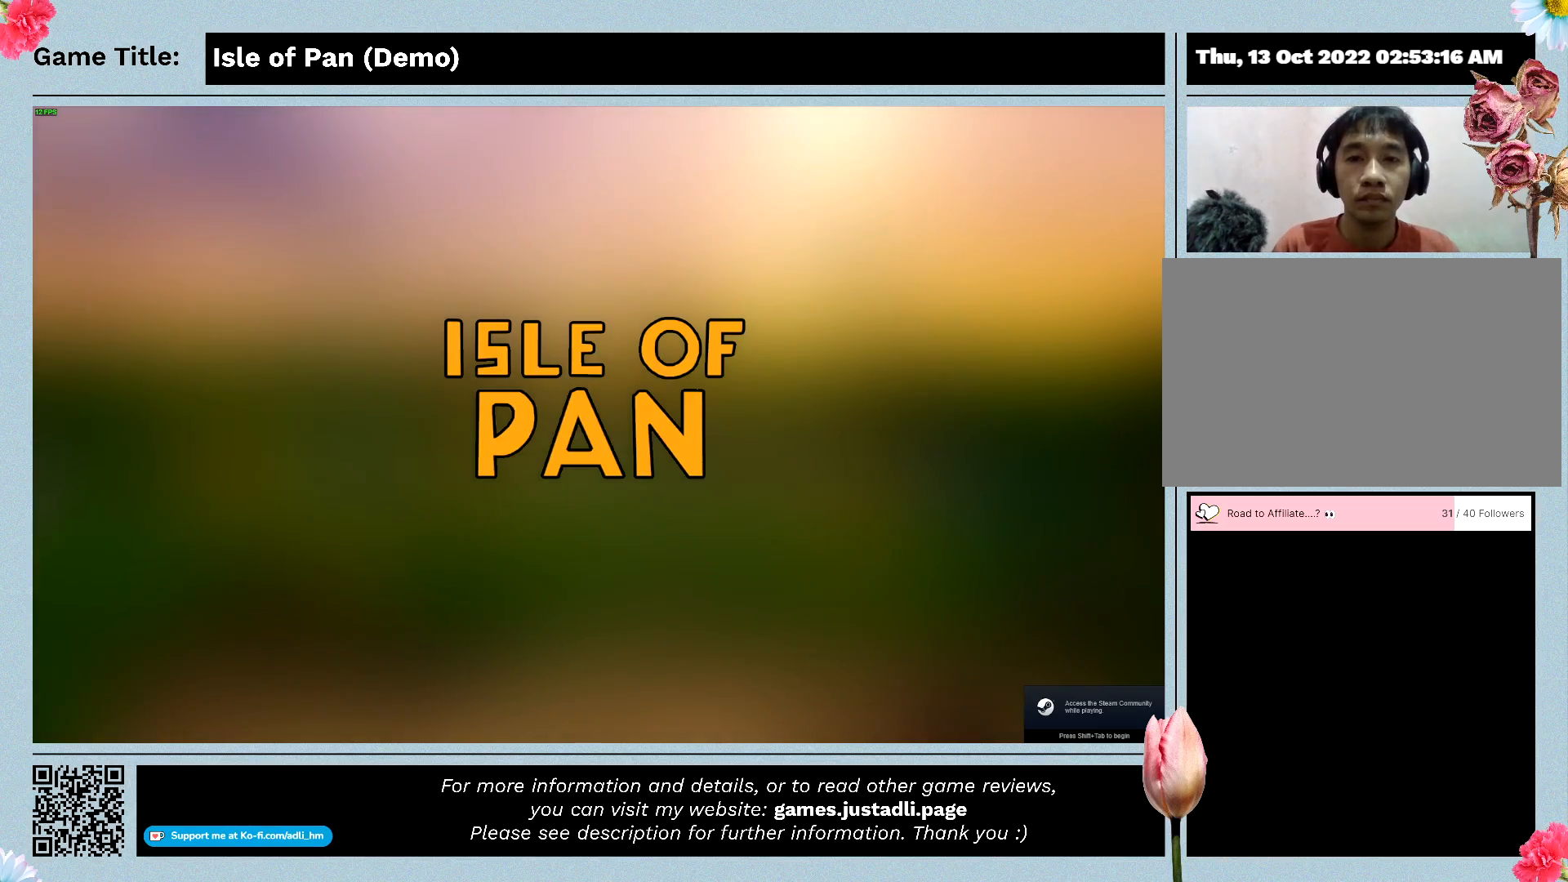
{"keys": [], "mouse": [], "events": []}
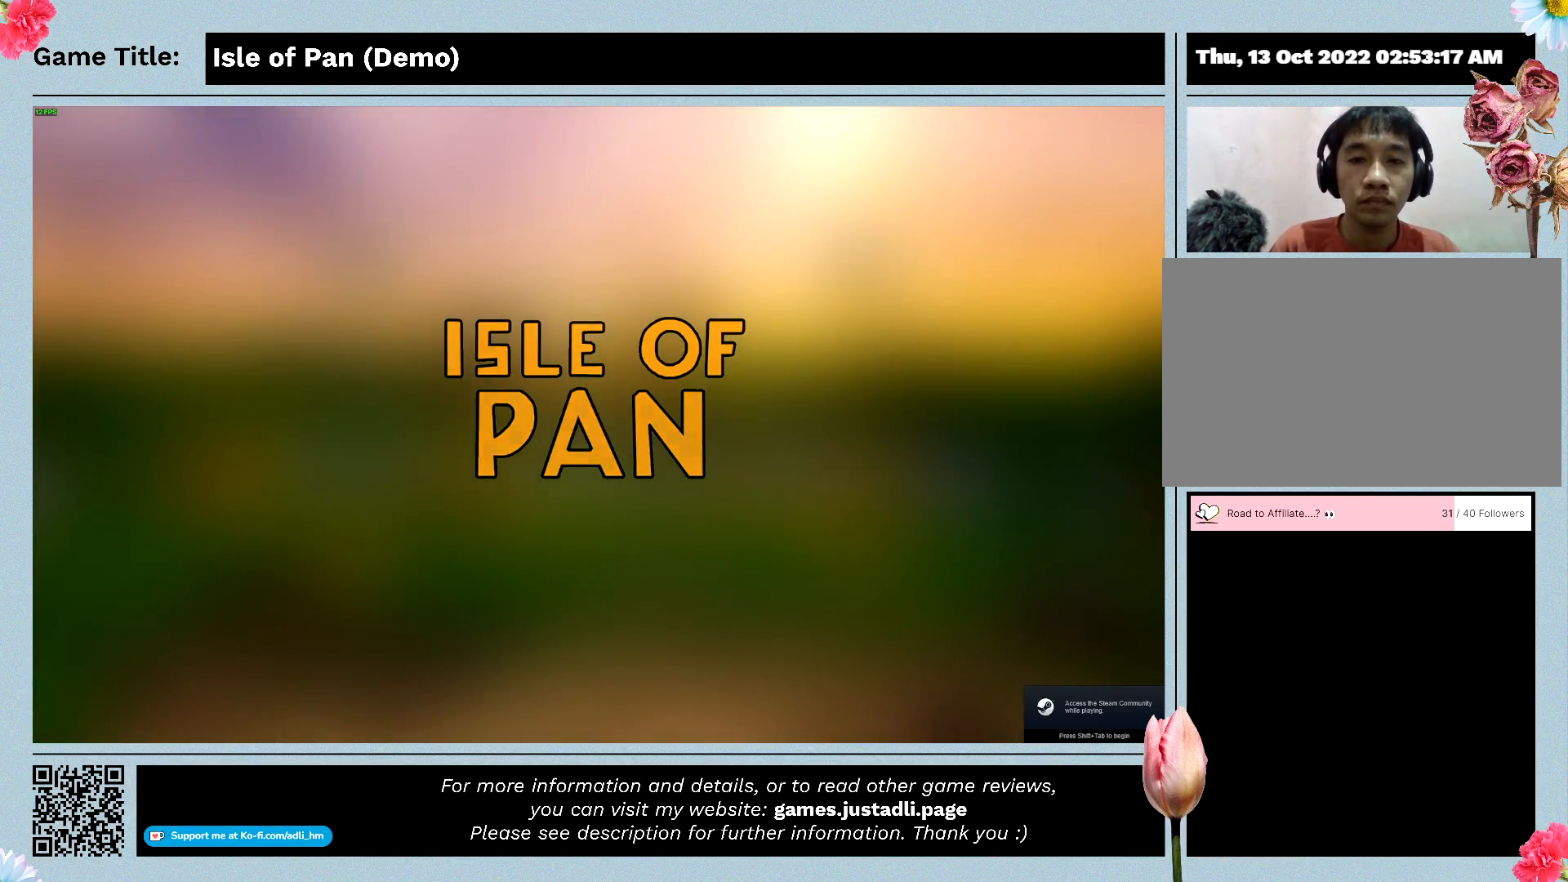
{"keys": [], "mouse": [], "events": []}
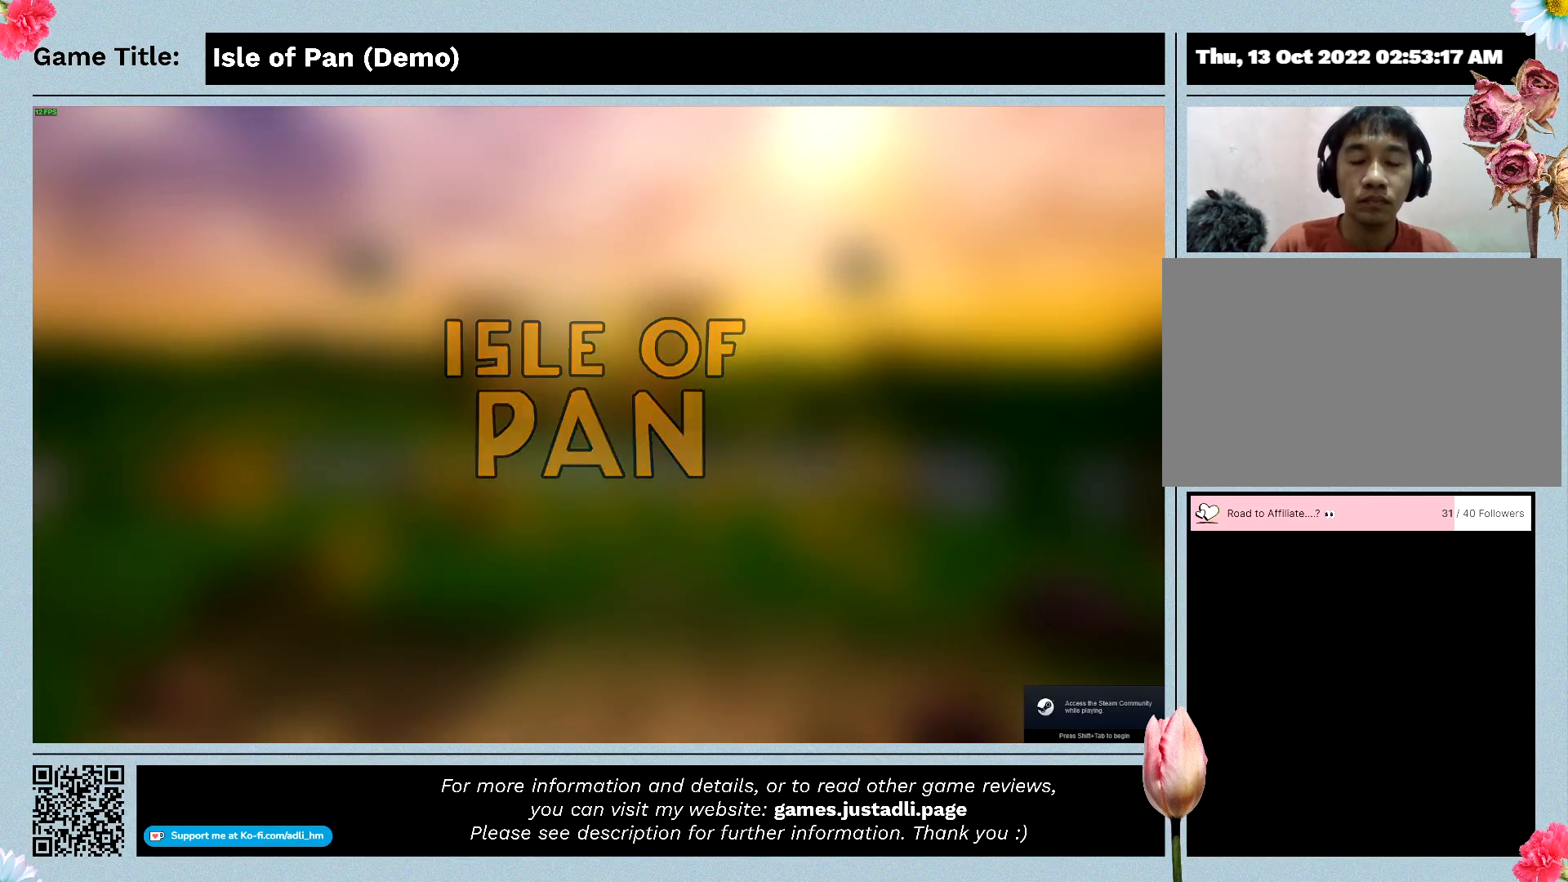
{"keys": [], "mouse": [], "events": []}
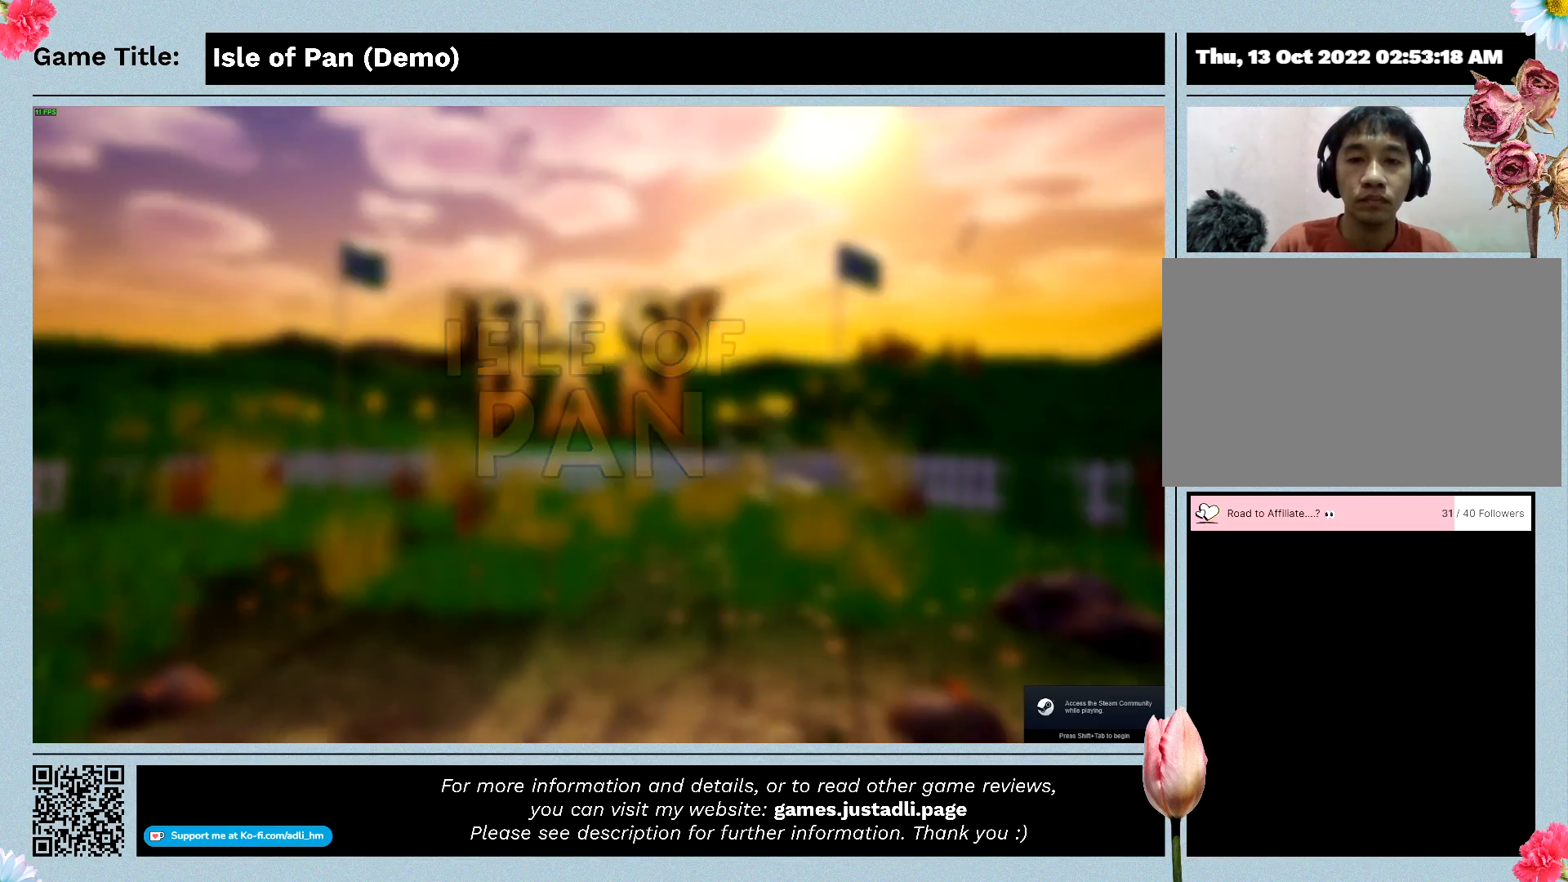
{"keys": [], "mouse": [], "events": []}
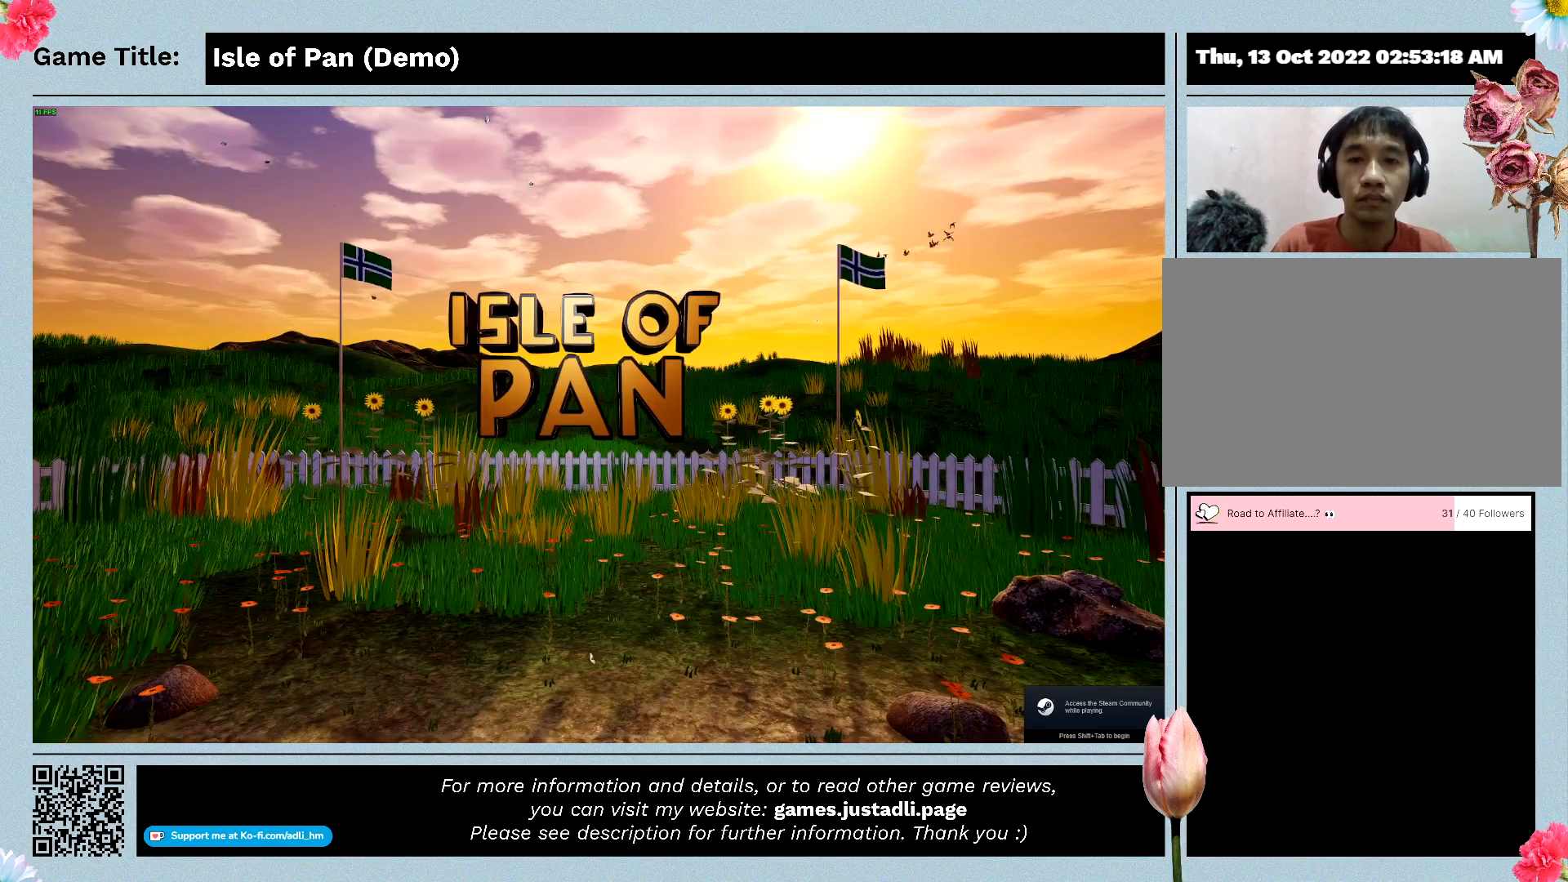
{"keys": [], "mouse": [], "events": []}
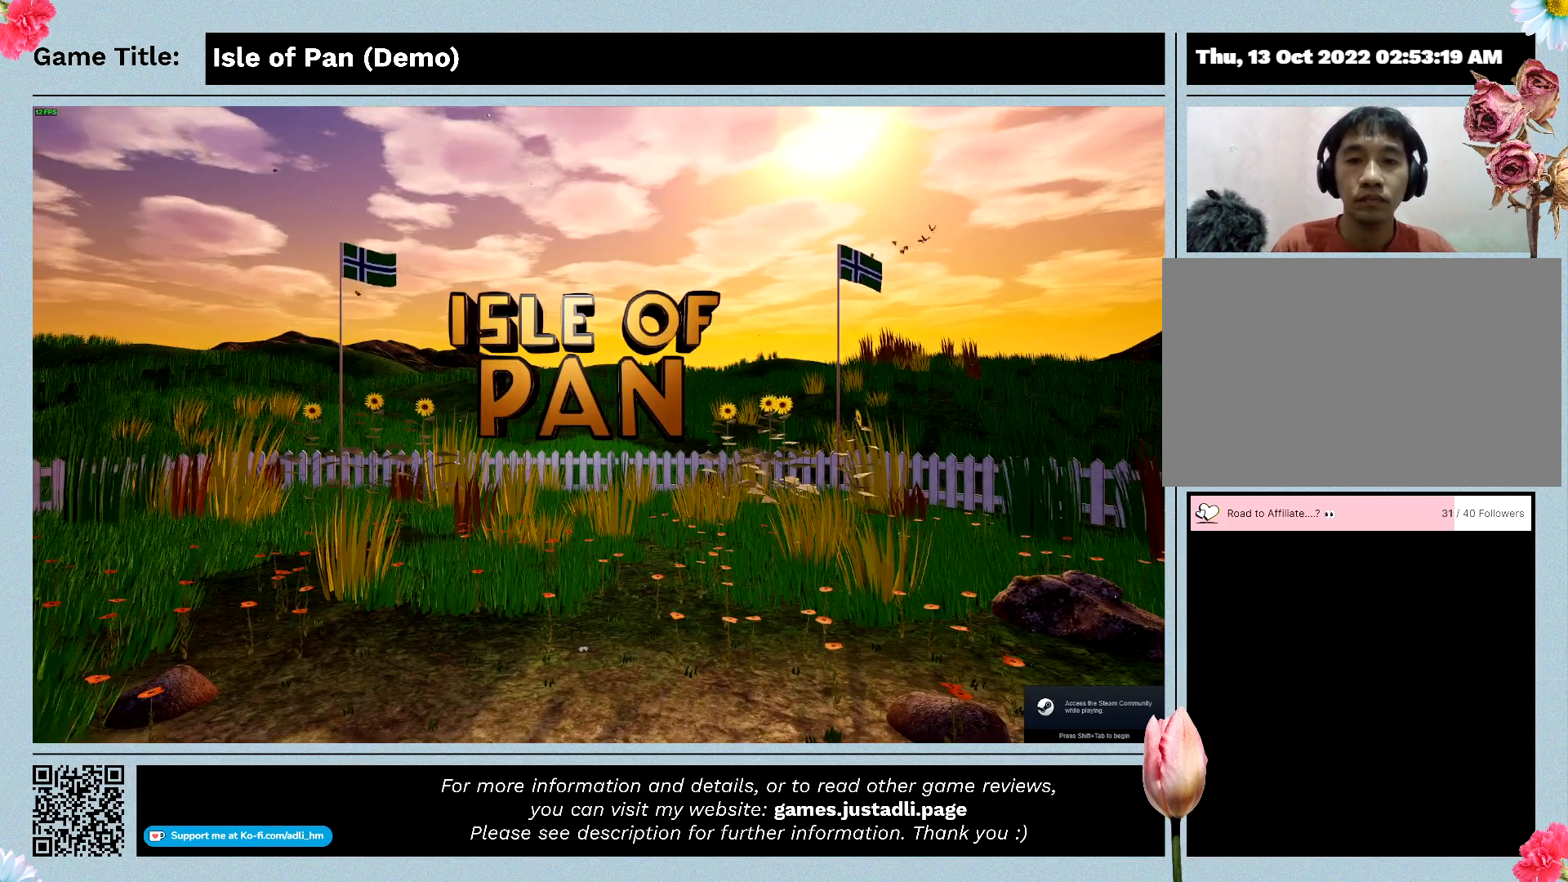
{"keys": [], "mouse": [], "events": []}
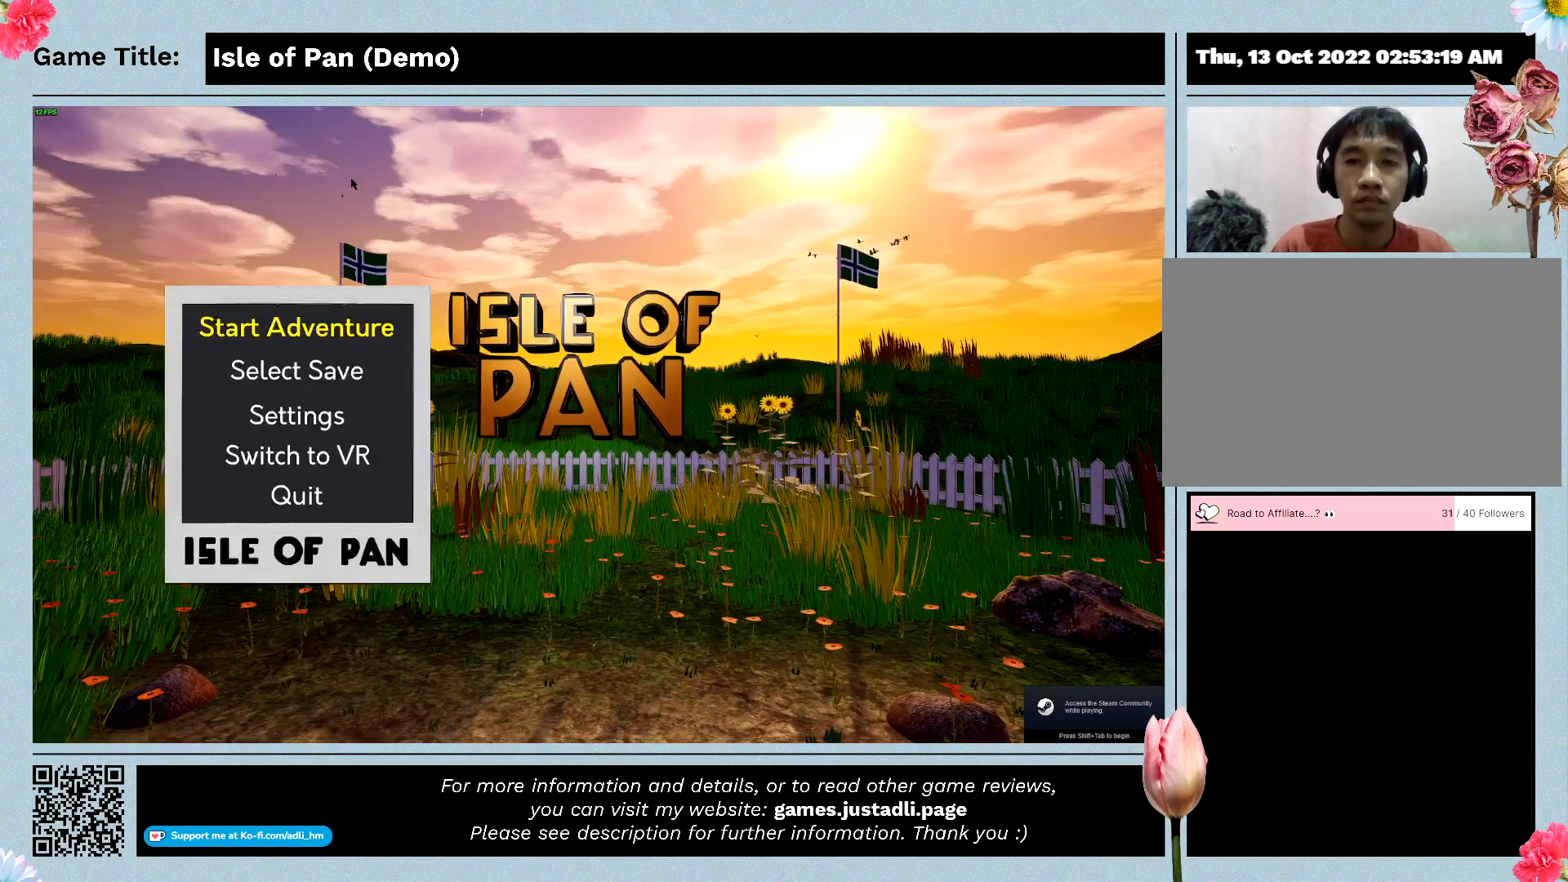
{"keys": [], "mouse": [], "events": []}
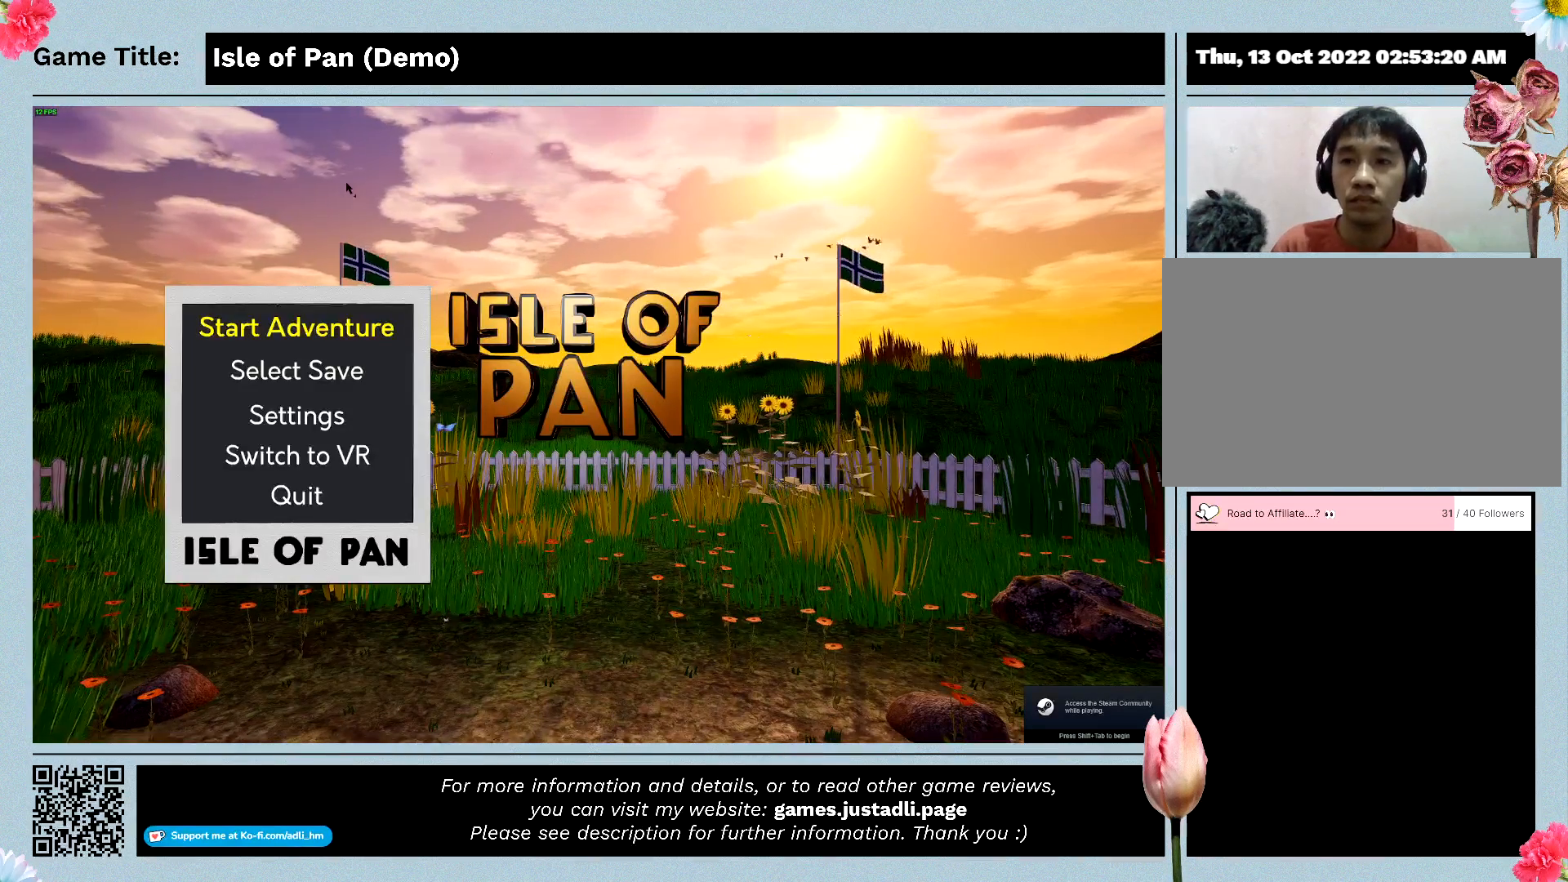
{"keys": [], "mouse": [], "events": []}
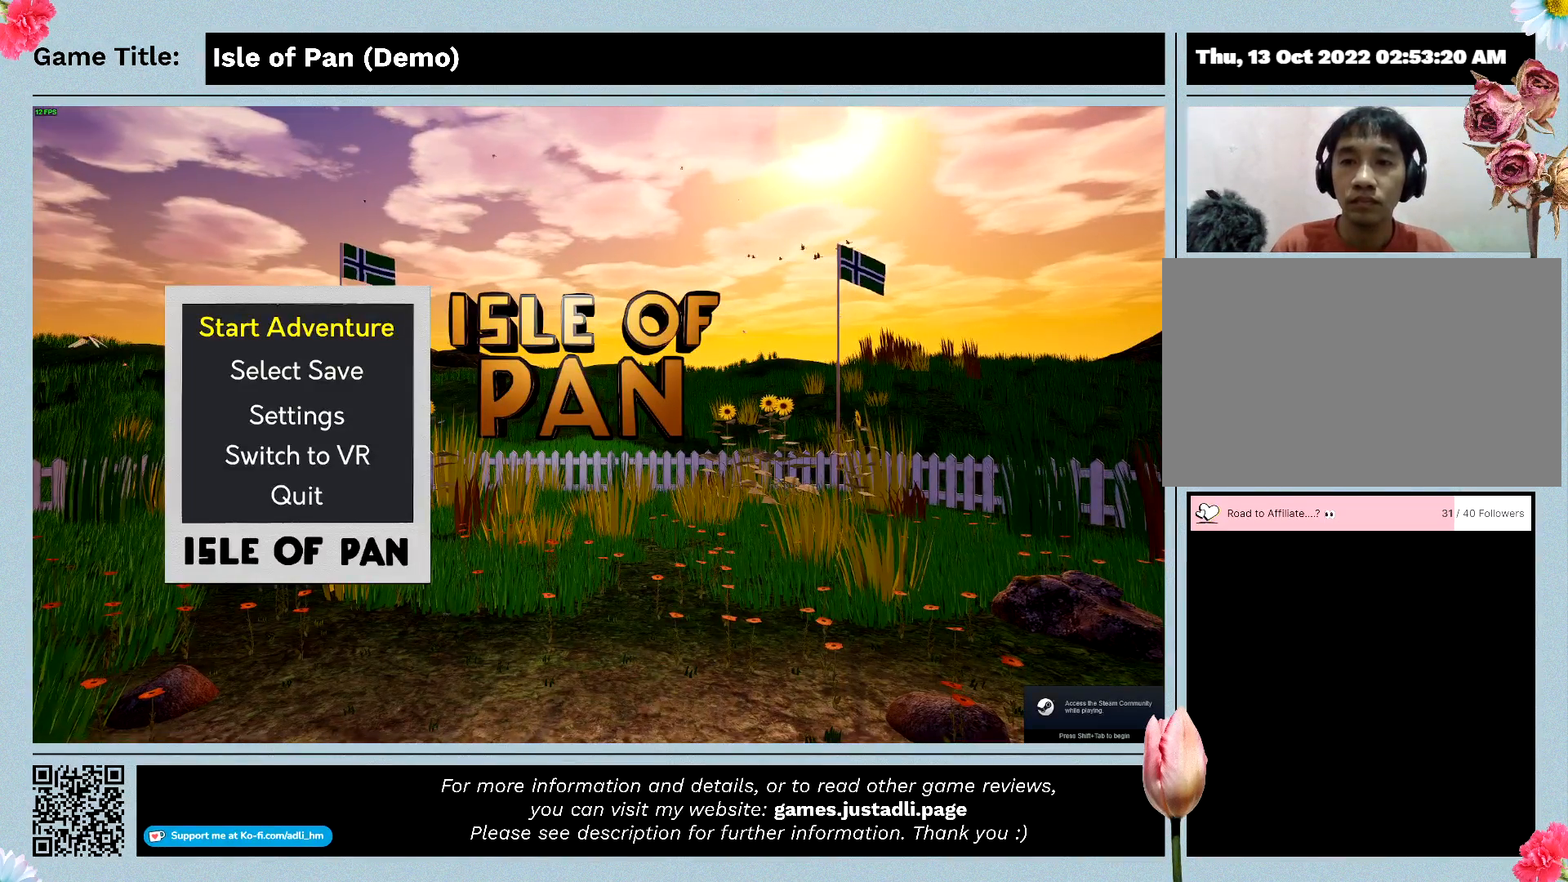
{"keys": [], "mouse": [], "events": []}
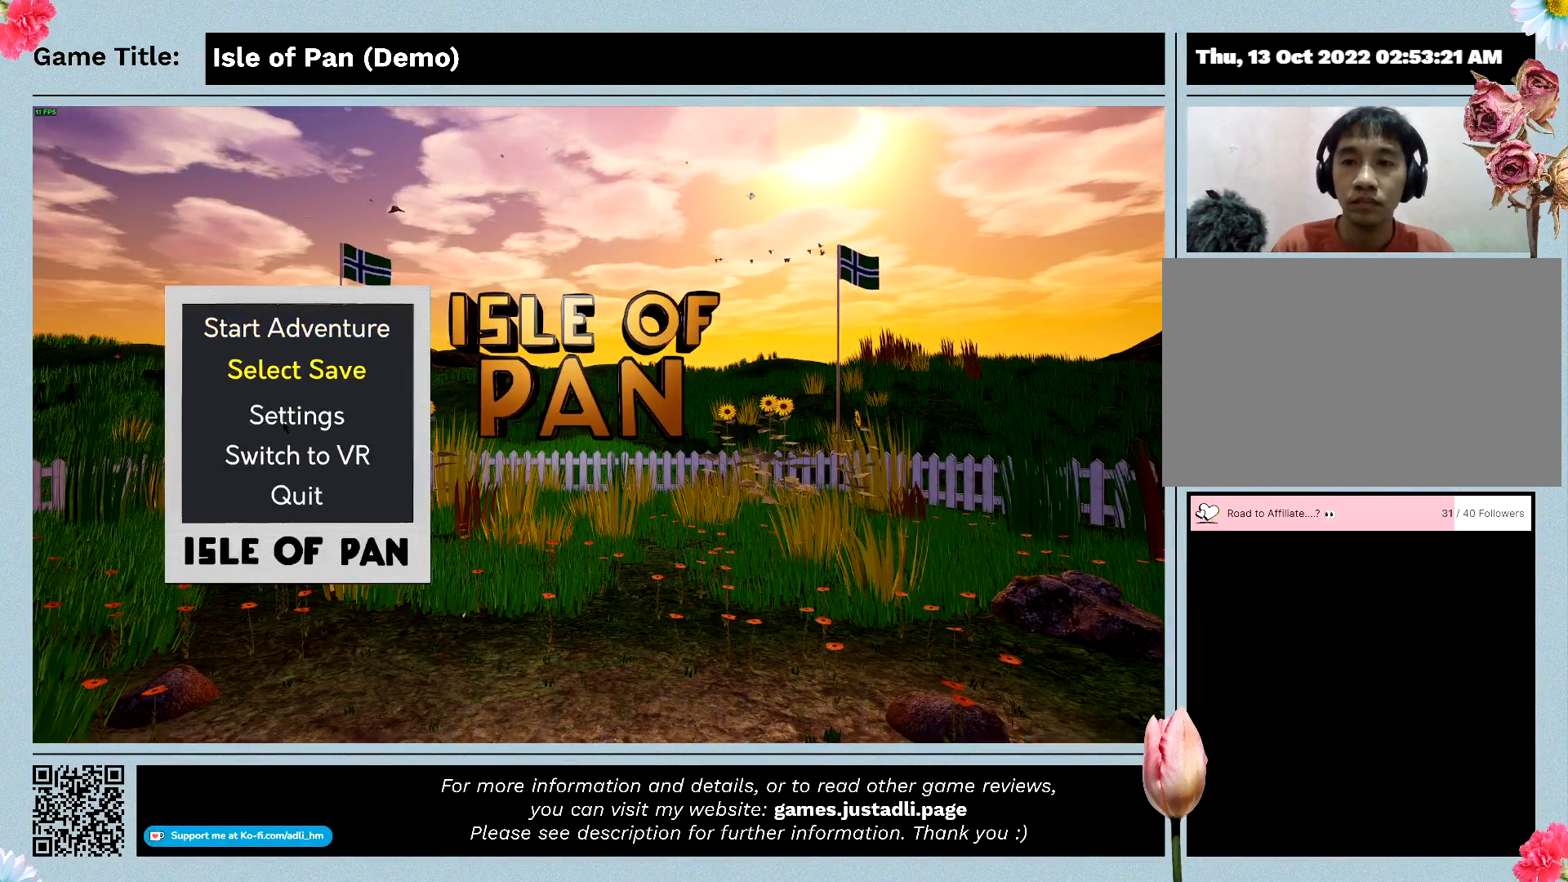
{"keys": [], "mouse": [], "events": [[100, "mouse_left", "down"], [433, "mouse_left", "up"]]}
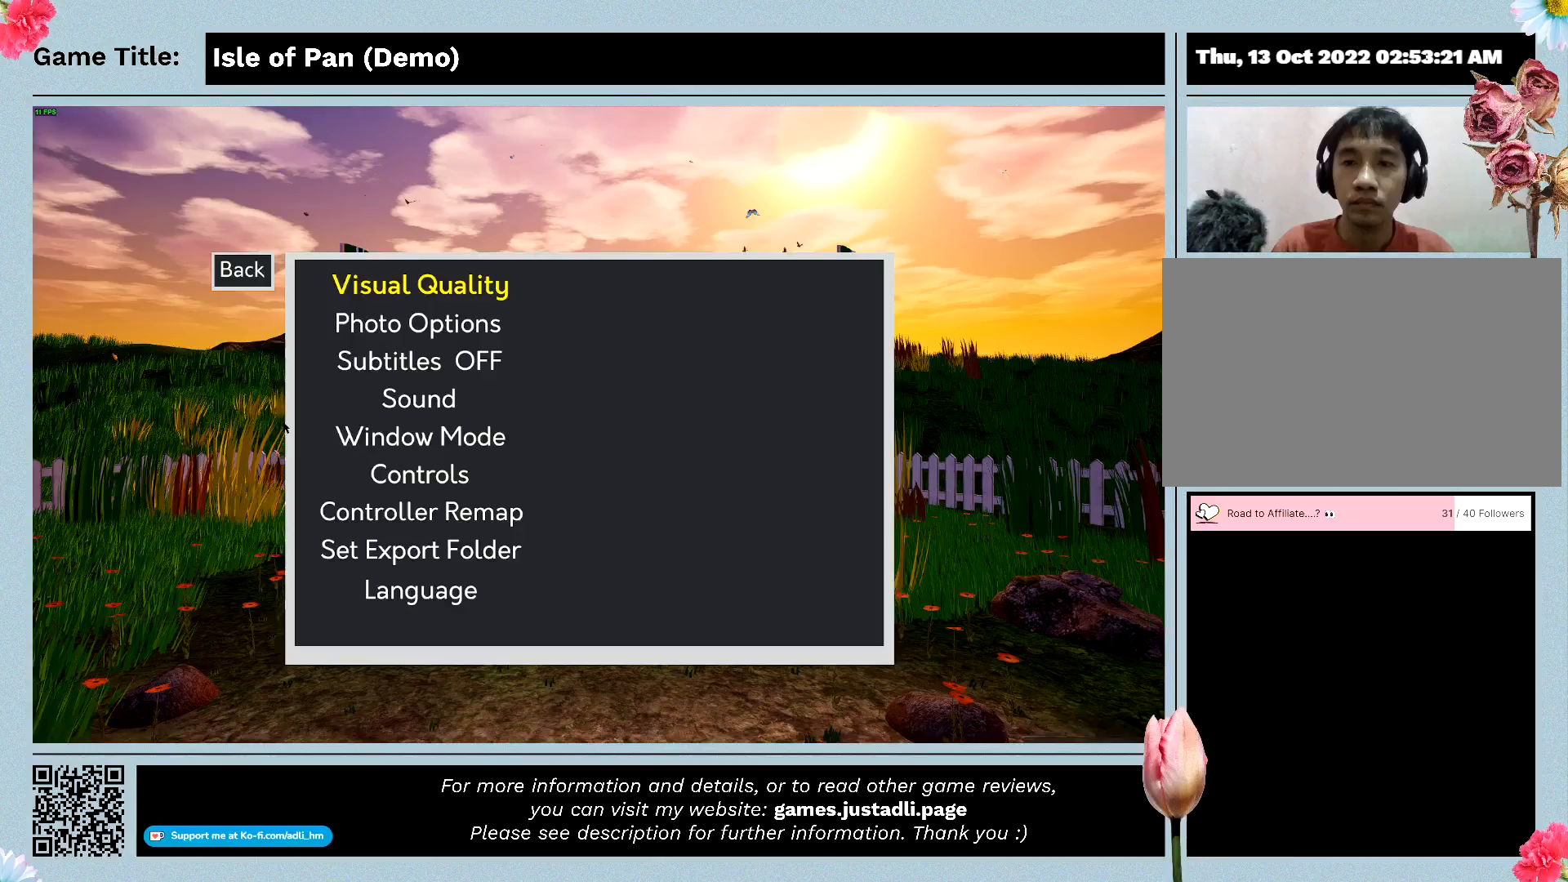
{"keys": [], "mouse": [], "events": []}
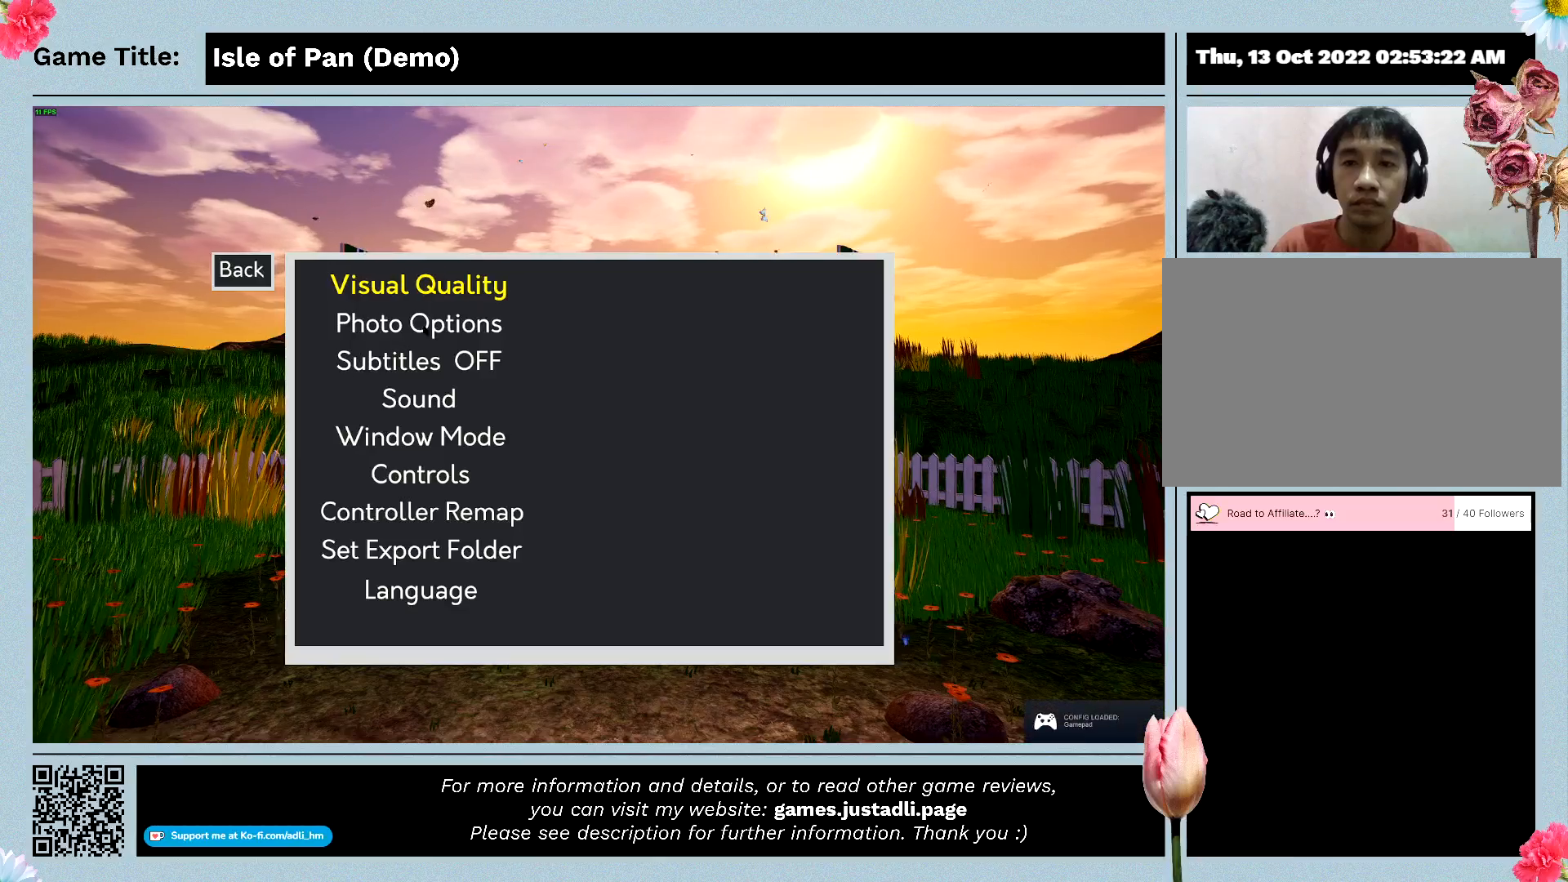
{"keys": [], "mouse": ["left"], "events": [[400, "mouse_left", "down"]]}
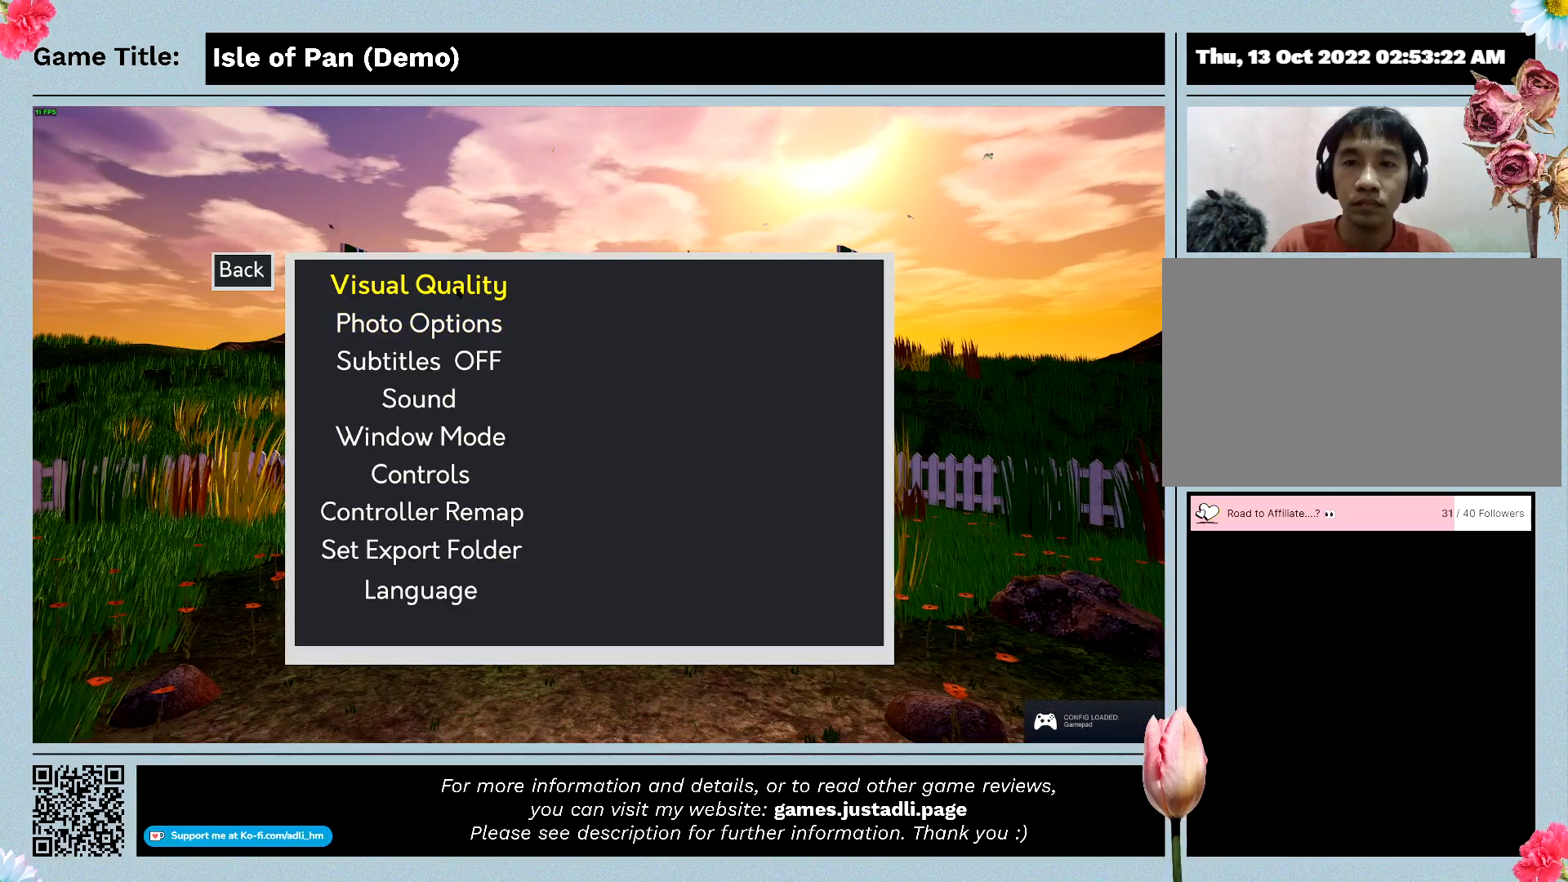
{"keys": [], "mouse": [], "events": [[233, "mouse_left", "up"]]}
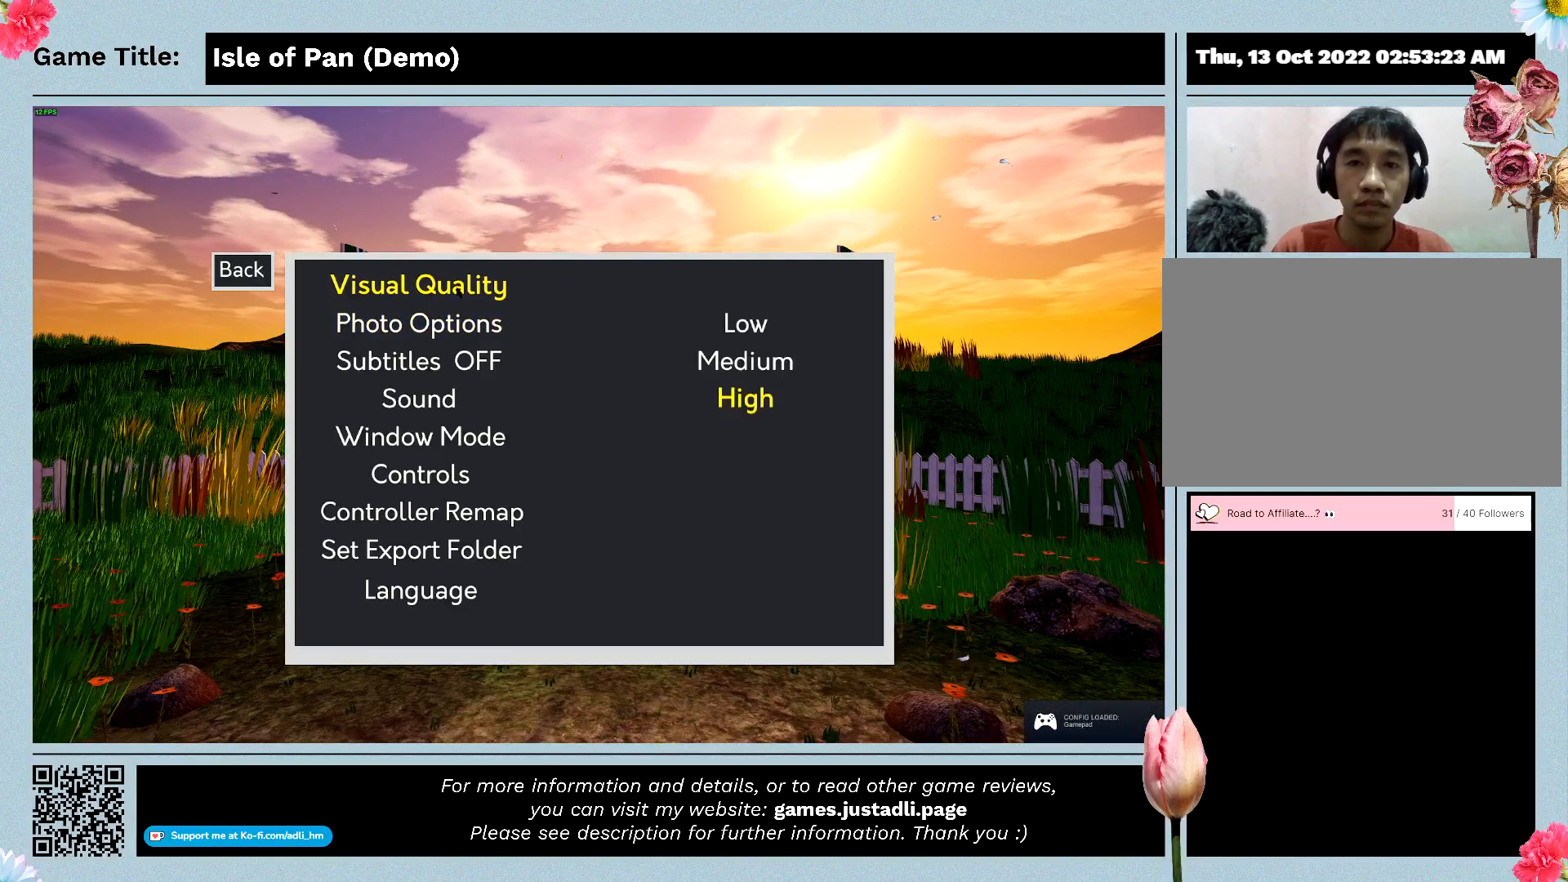
{"keys": [], "mouse": [], "events": []}
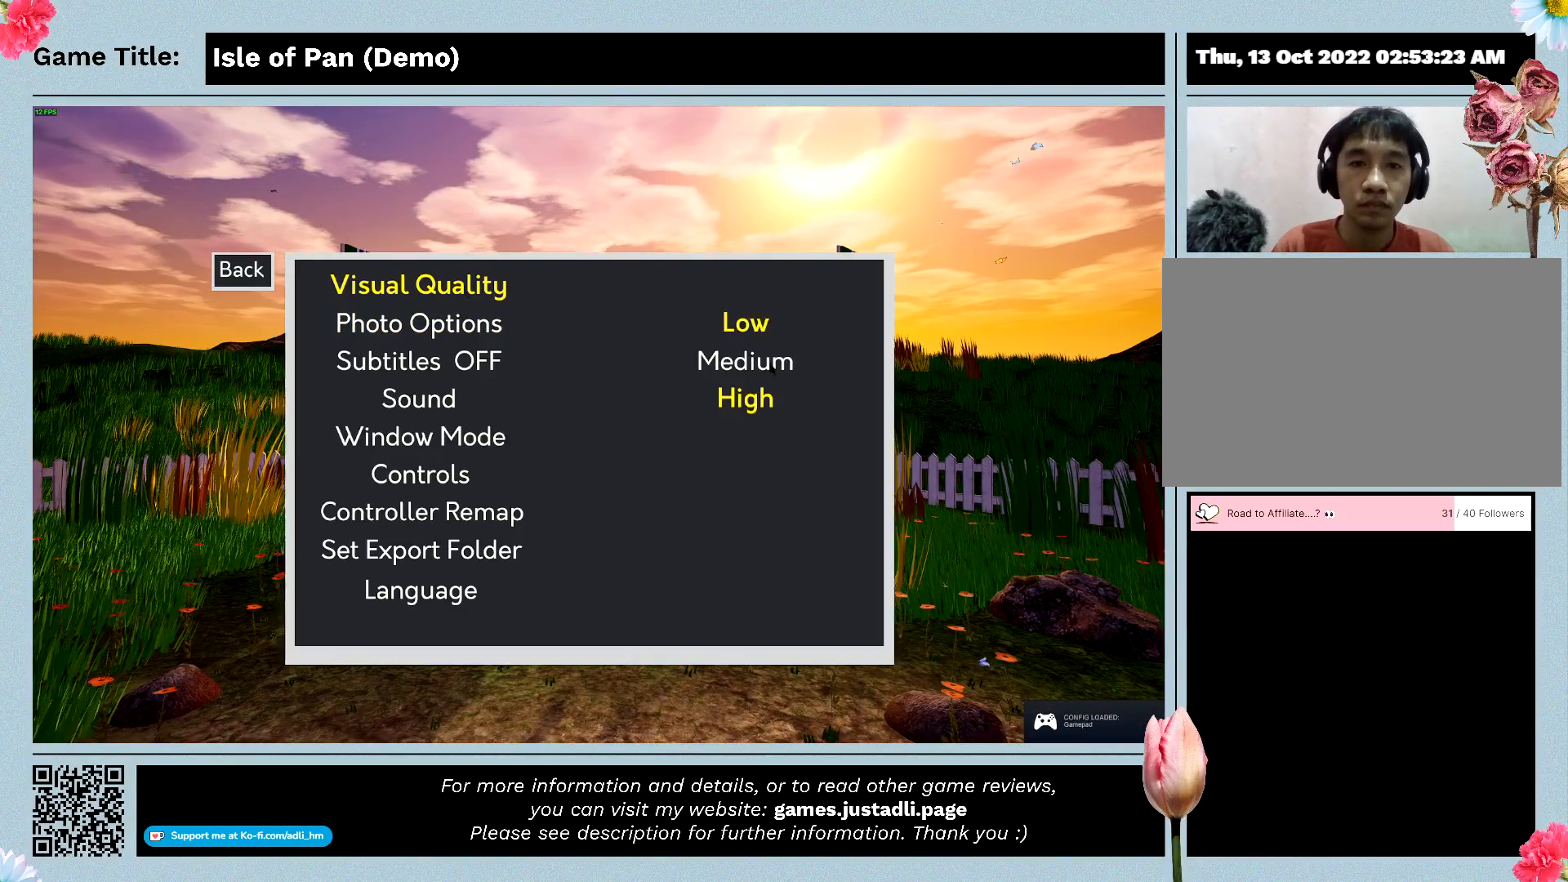
{"keys": [], "mouse": [], "events": [[167, "mouse_left", "down"], [500, "mouse_left", "up"]]}
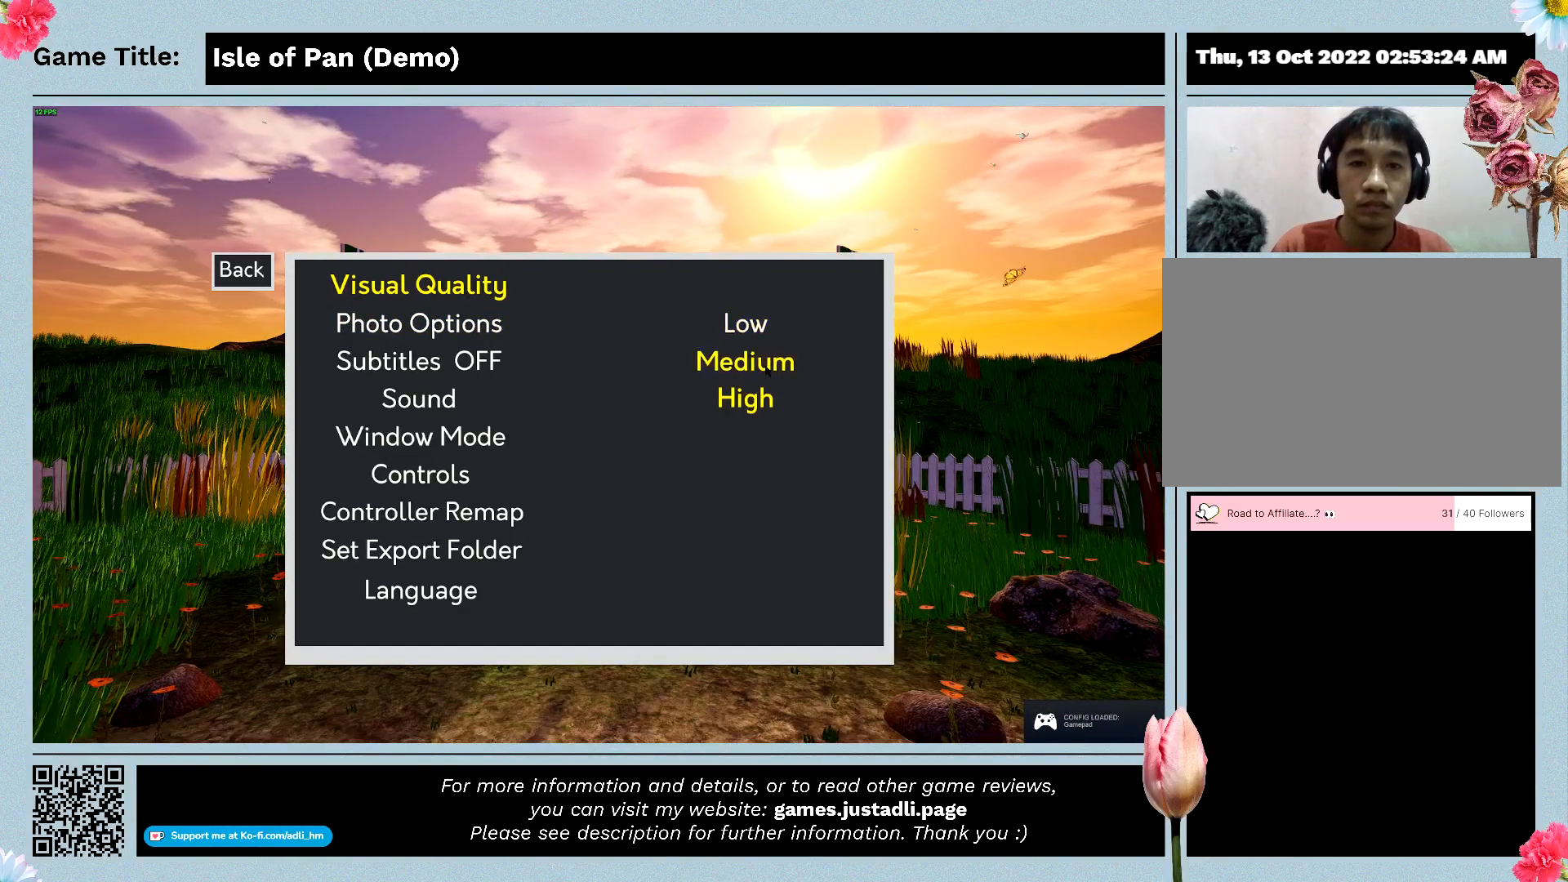
{"keys": [], "mouse": [], "events": []}
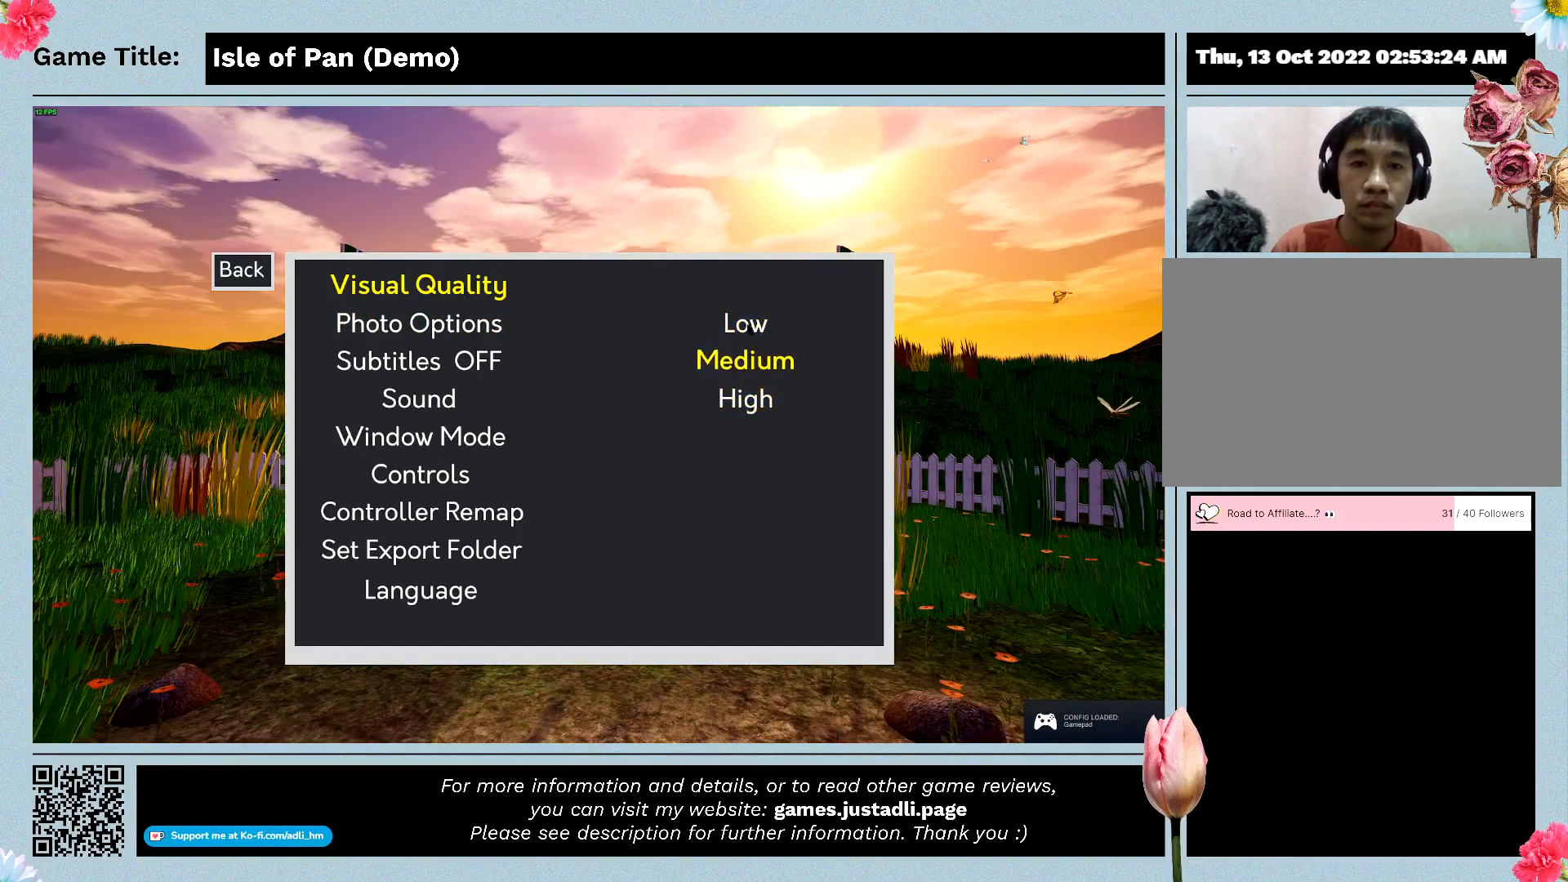
{"keys": [], "mouse": [], "events": [[67, "mouse_left", "down"], [367, "mouse_left", "up"]]}
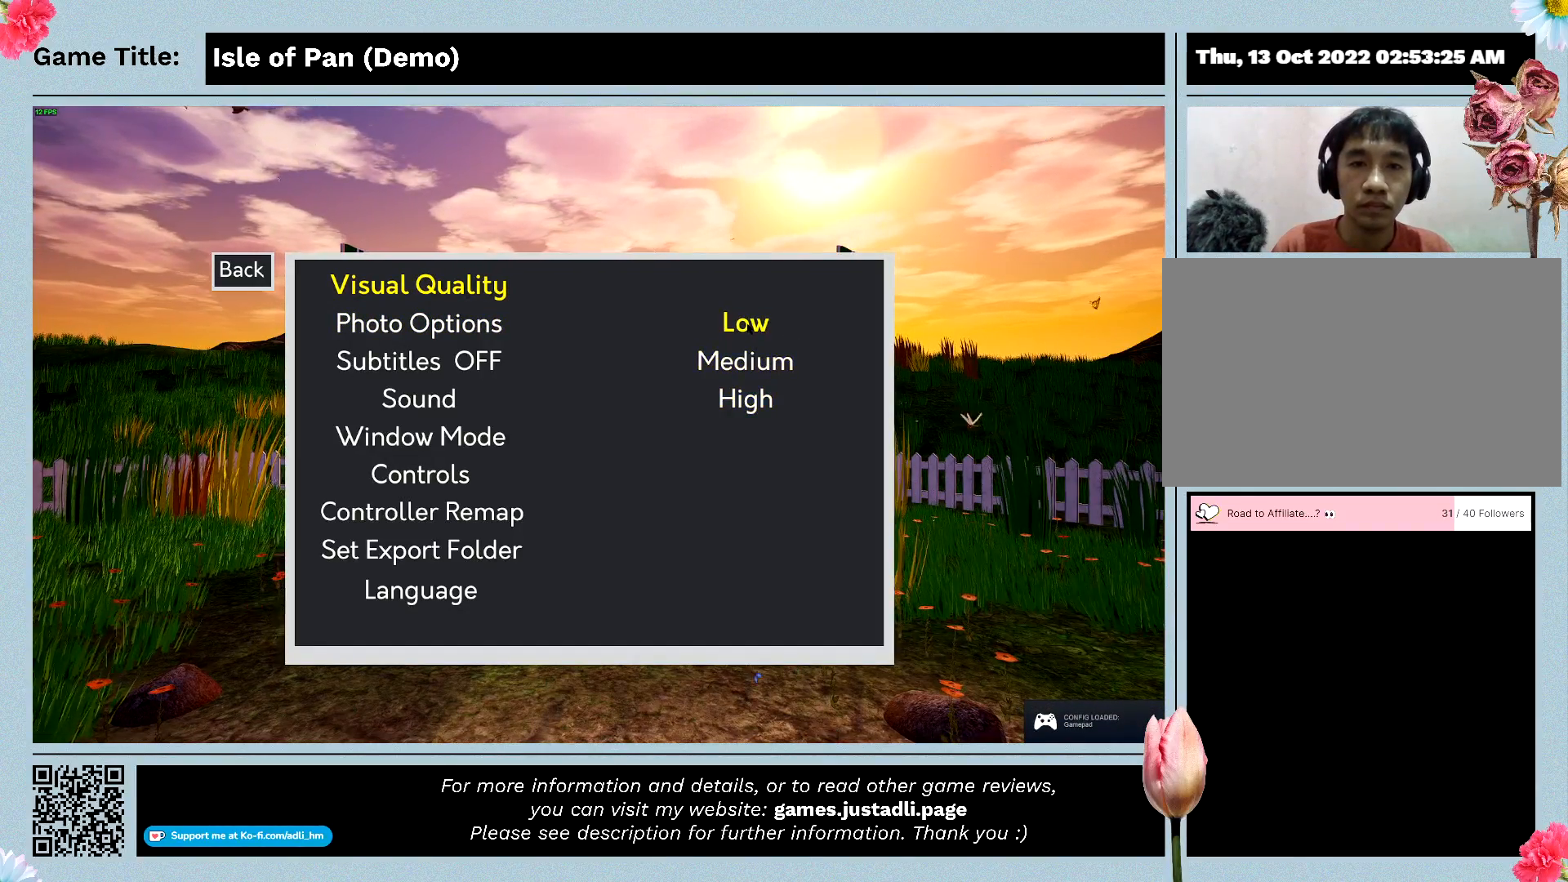
{"keys": [], "mouse": [], "events": []}
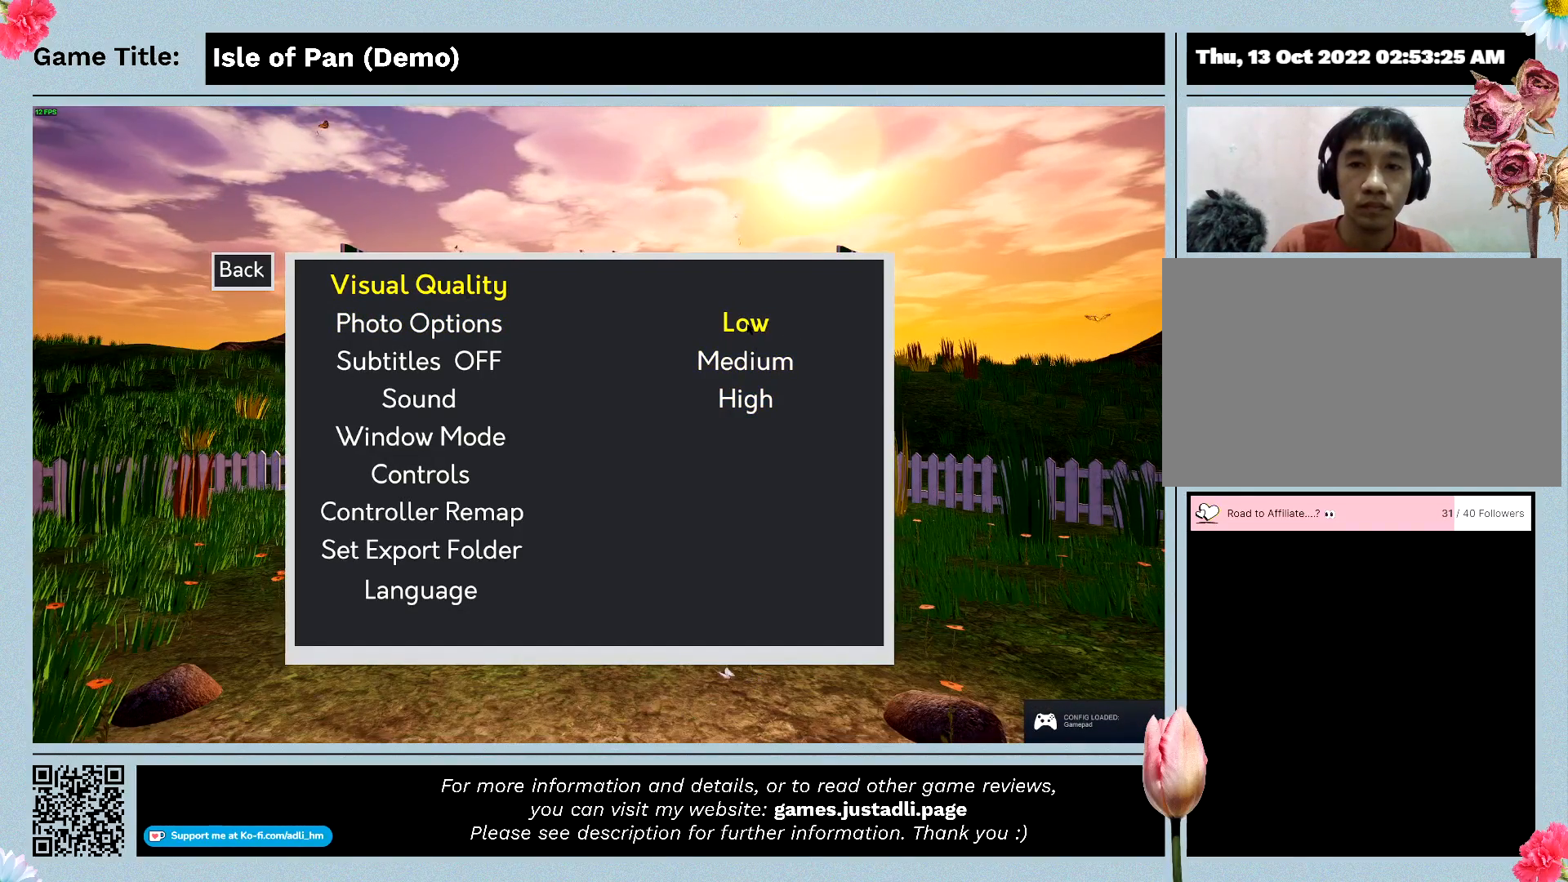
{"keys": [], "mouse": [], "events": []}
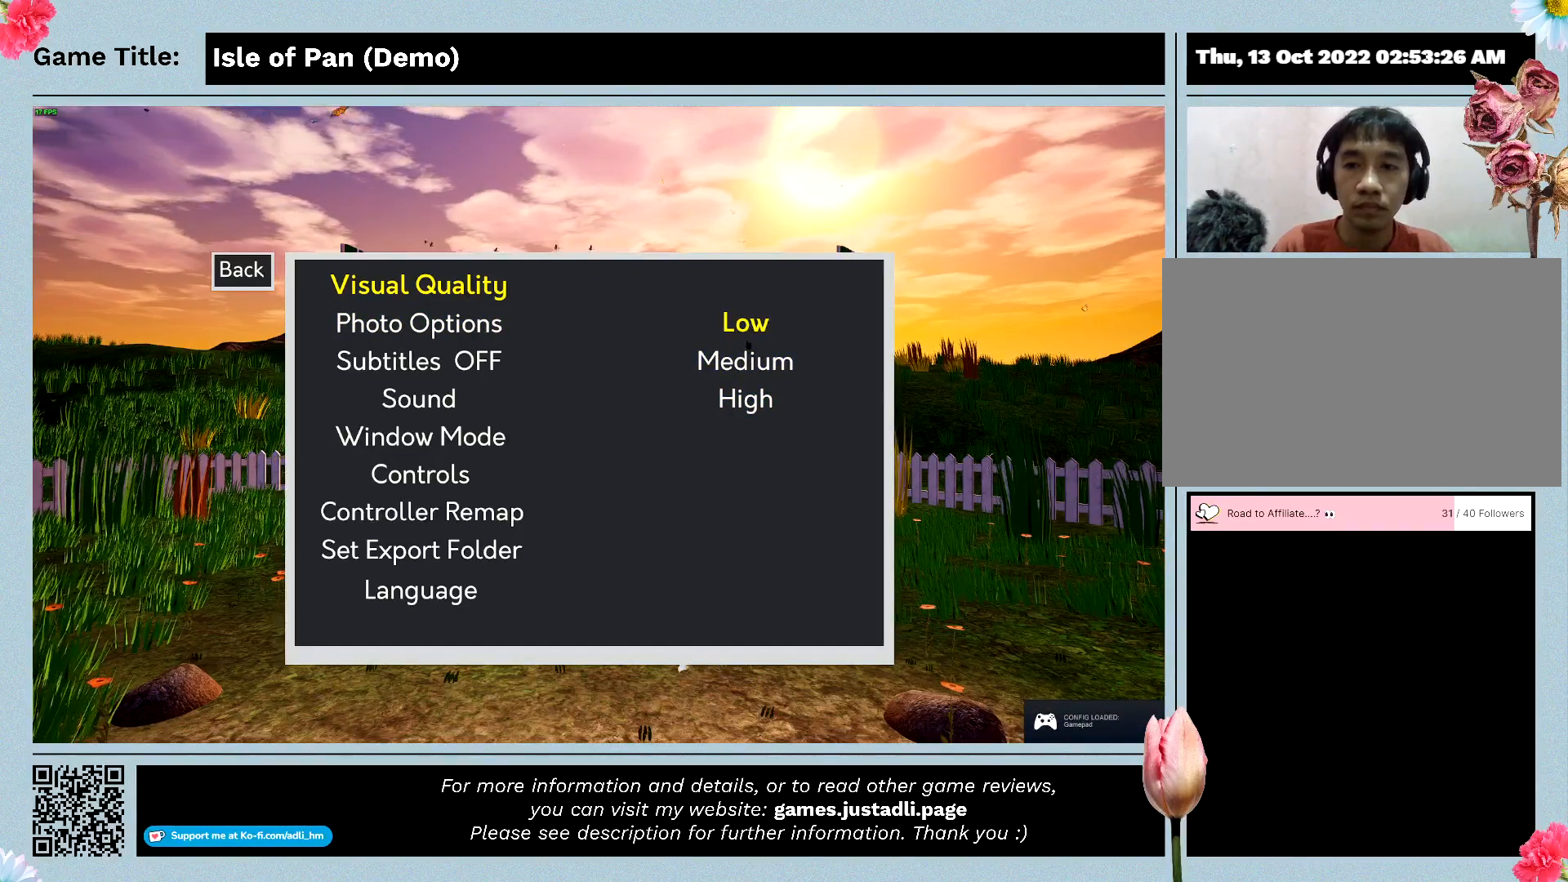
{"keys": [], "mouse": ["left"], "events": [[300, "mouse_left", "down"]]}
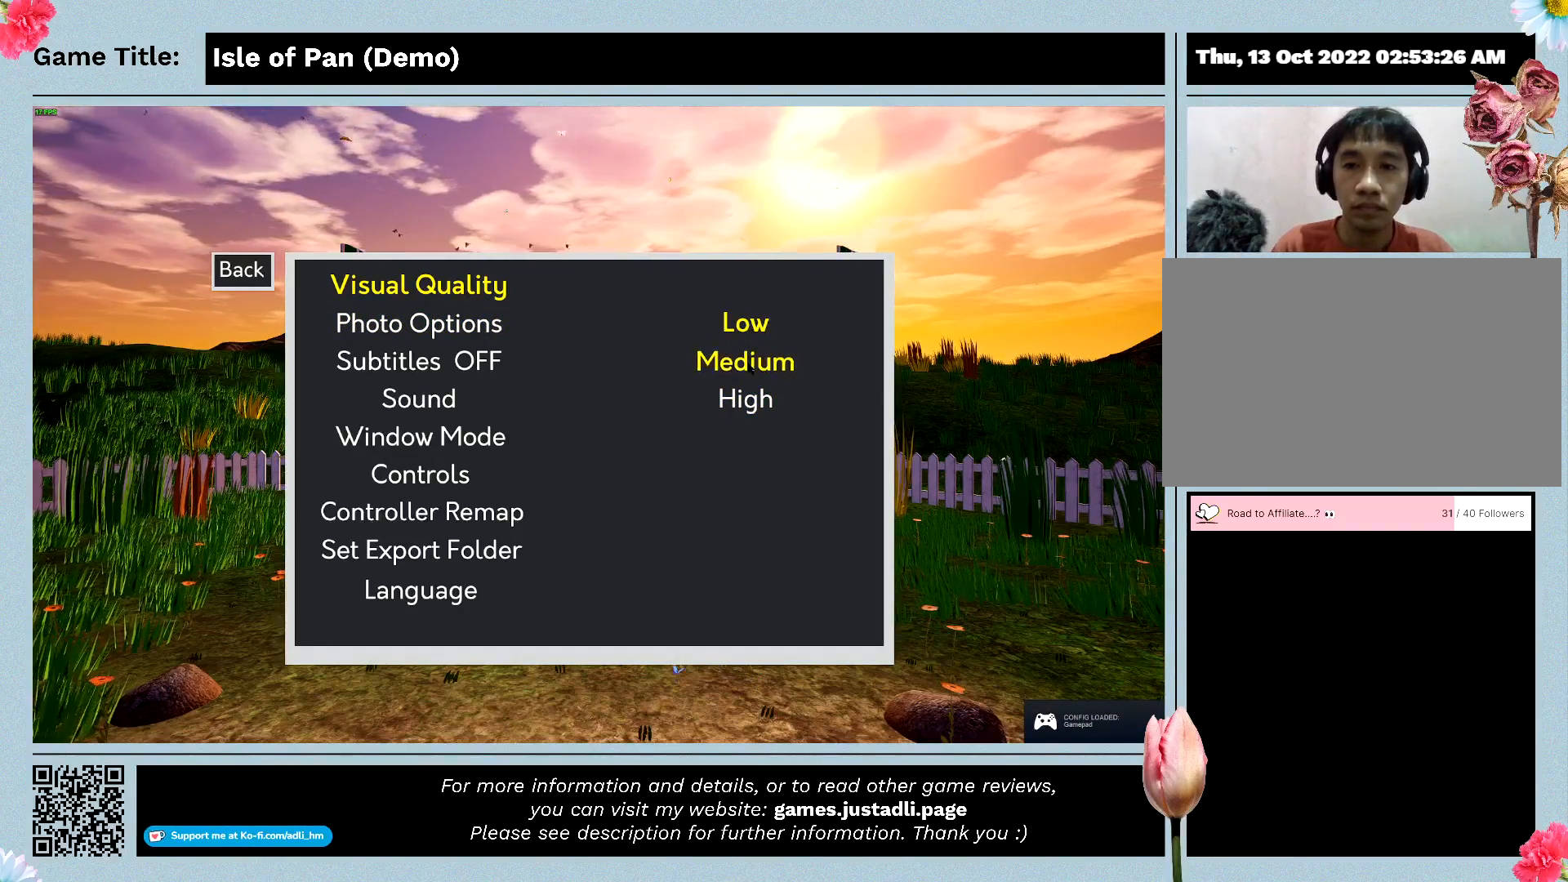
{"keys": [], "mouse": [], "events": [[200, "mouse_left", "up"]]}
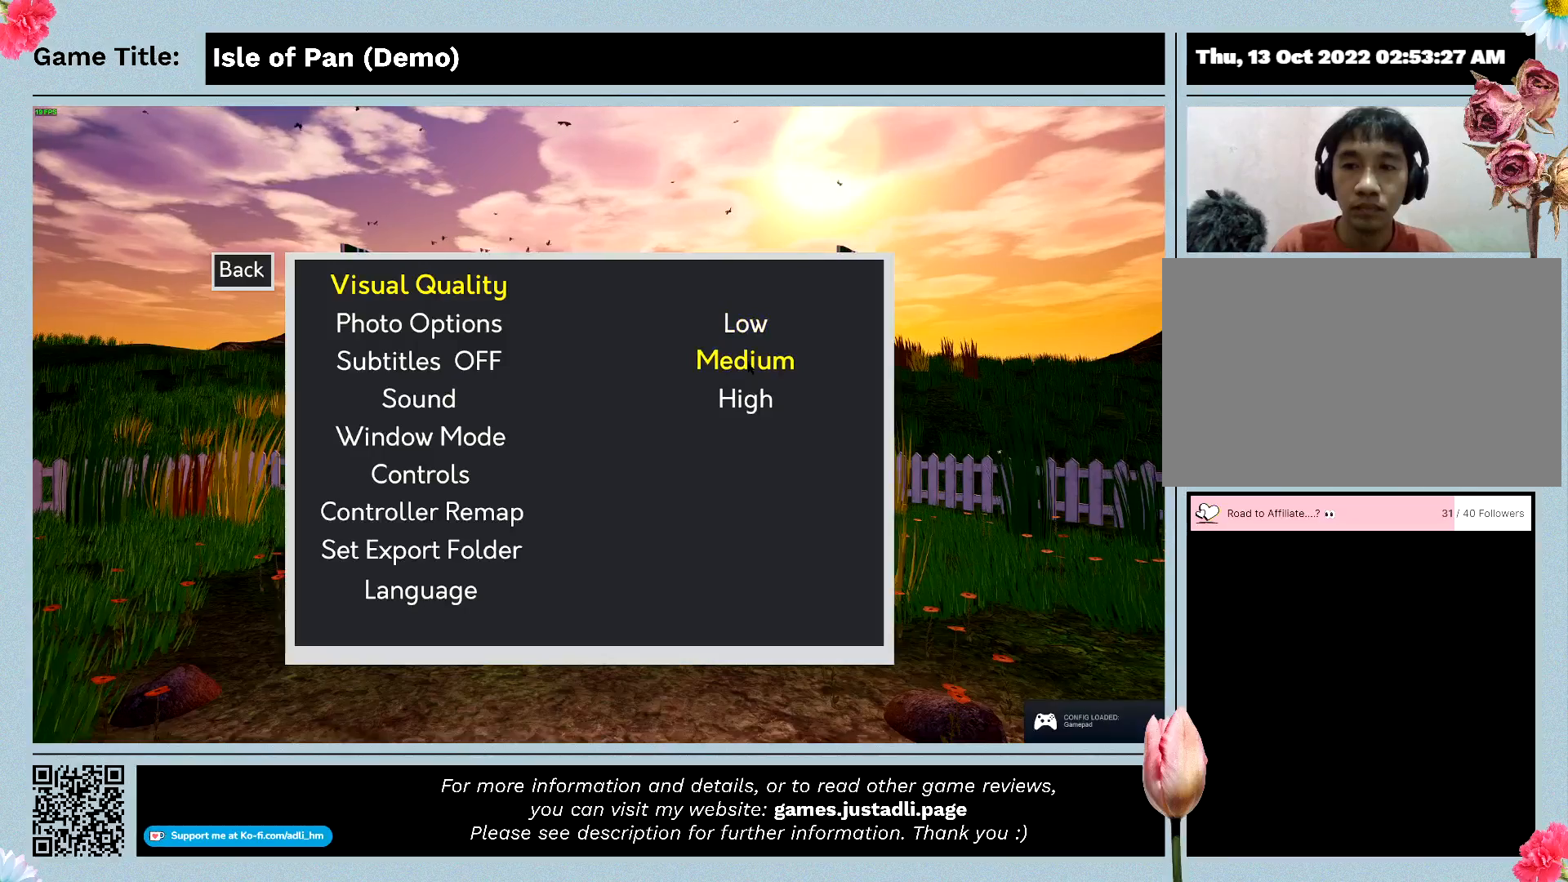
{"keys": [], "mouse": [], "events": []}
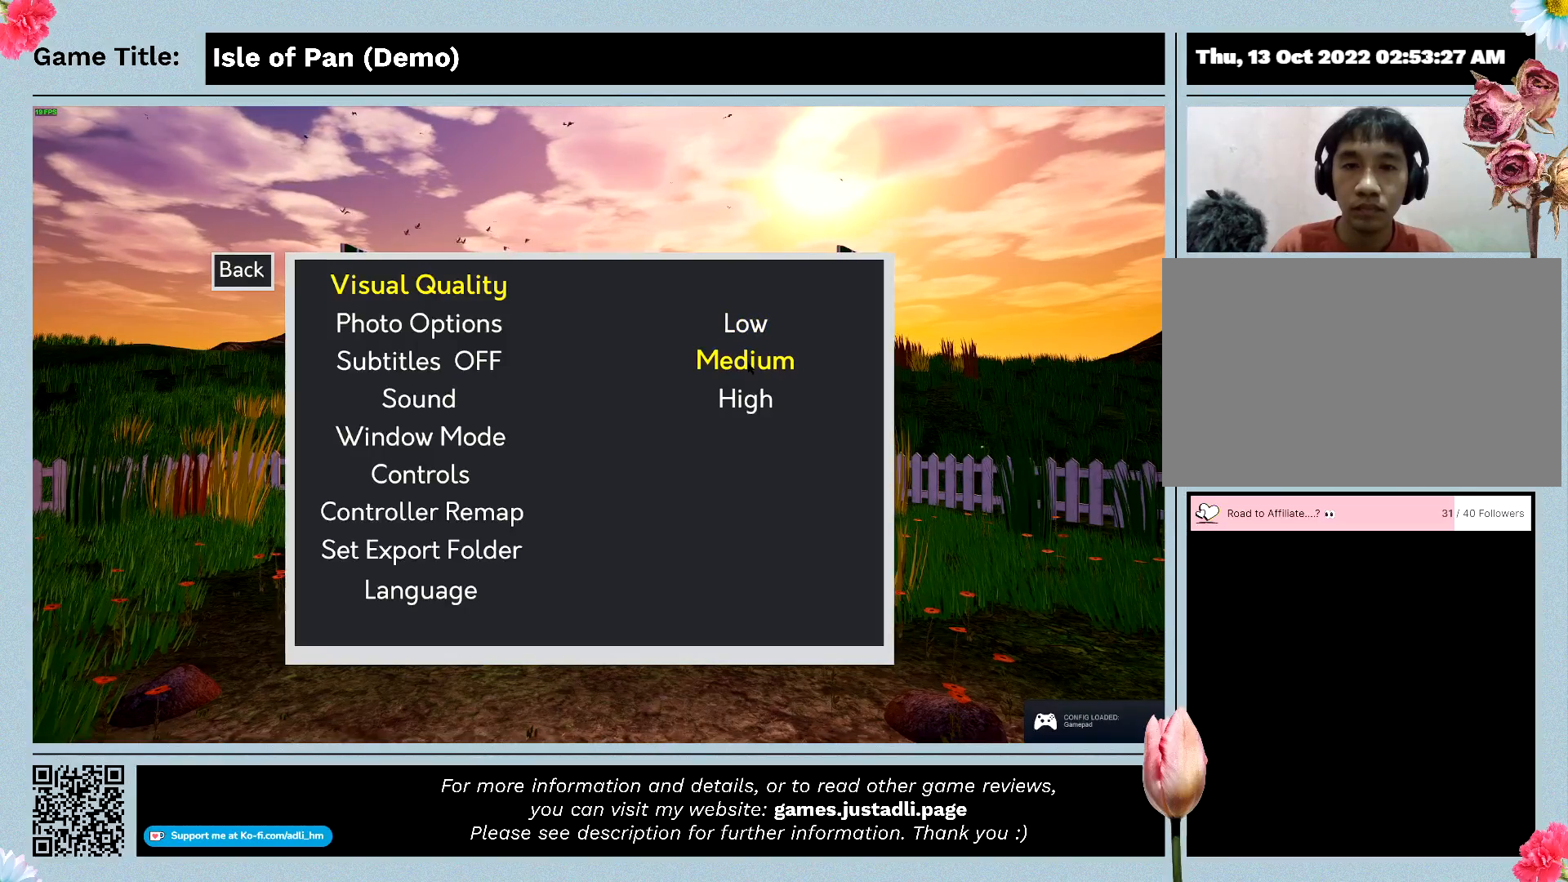
{"keys": [], "mouse": [], "events": []}
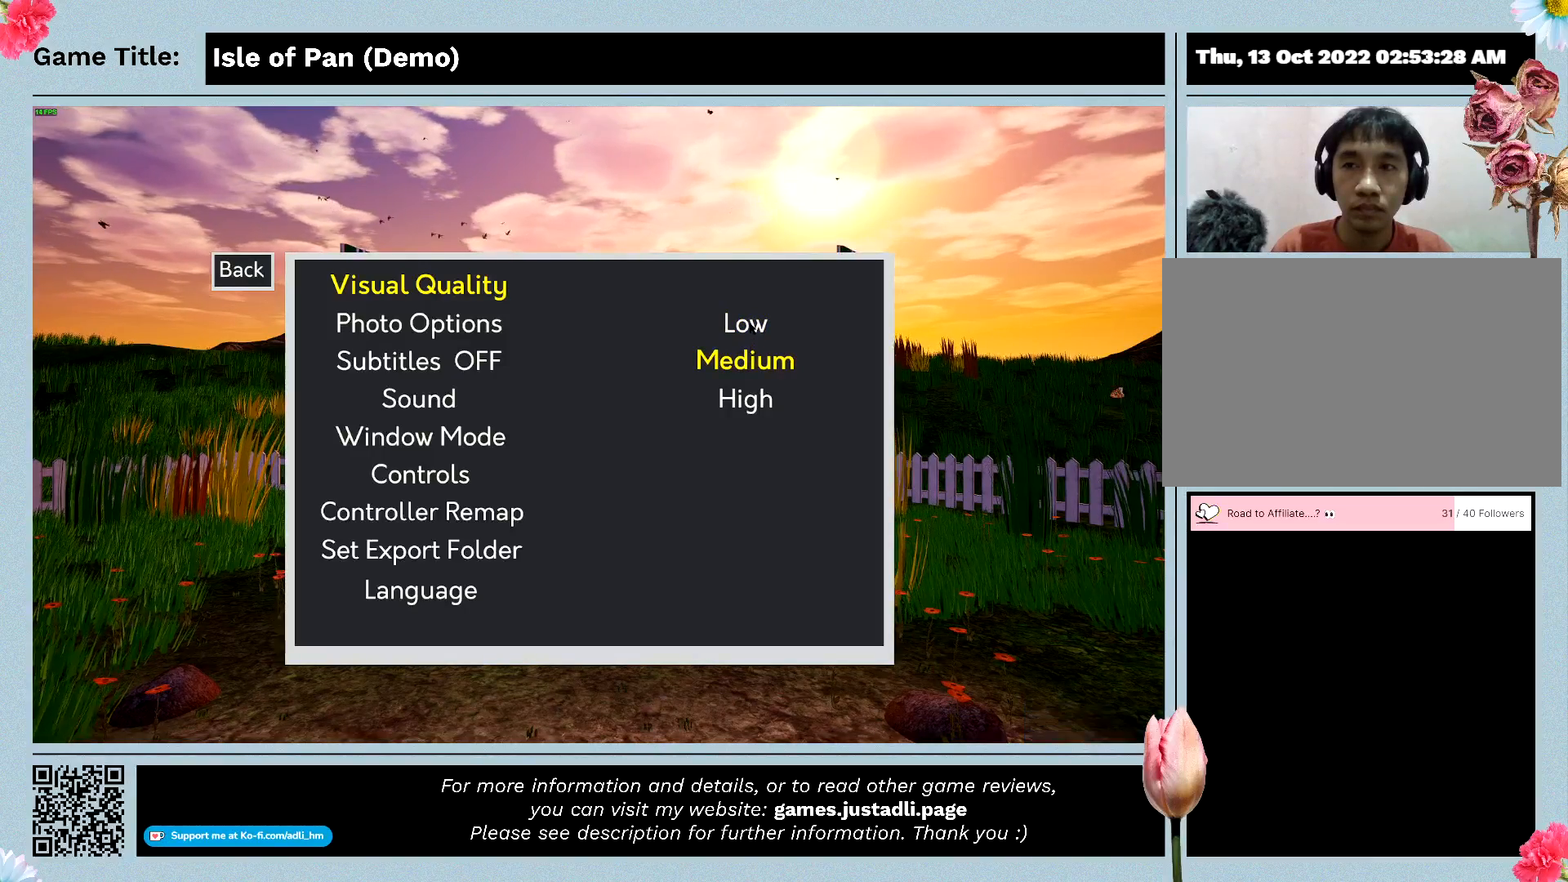
{"keys": [], "mouse": ["left"], "events": [[300, "mouse_left", "down"]]}
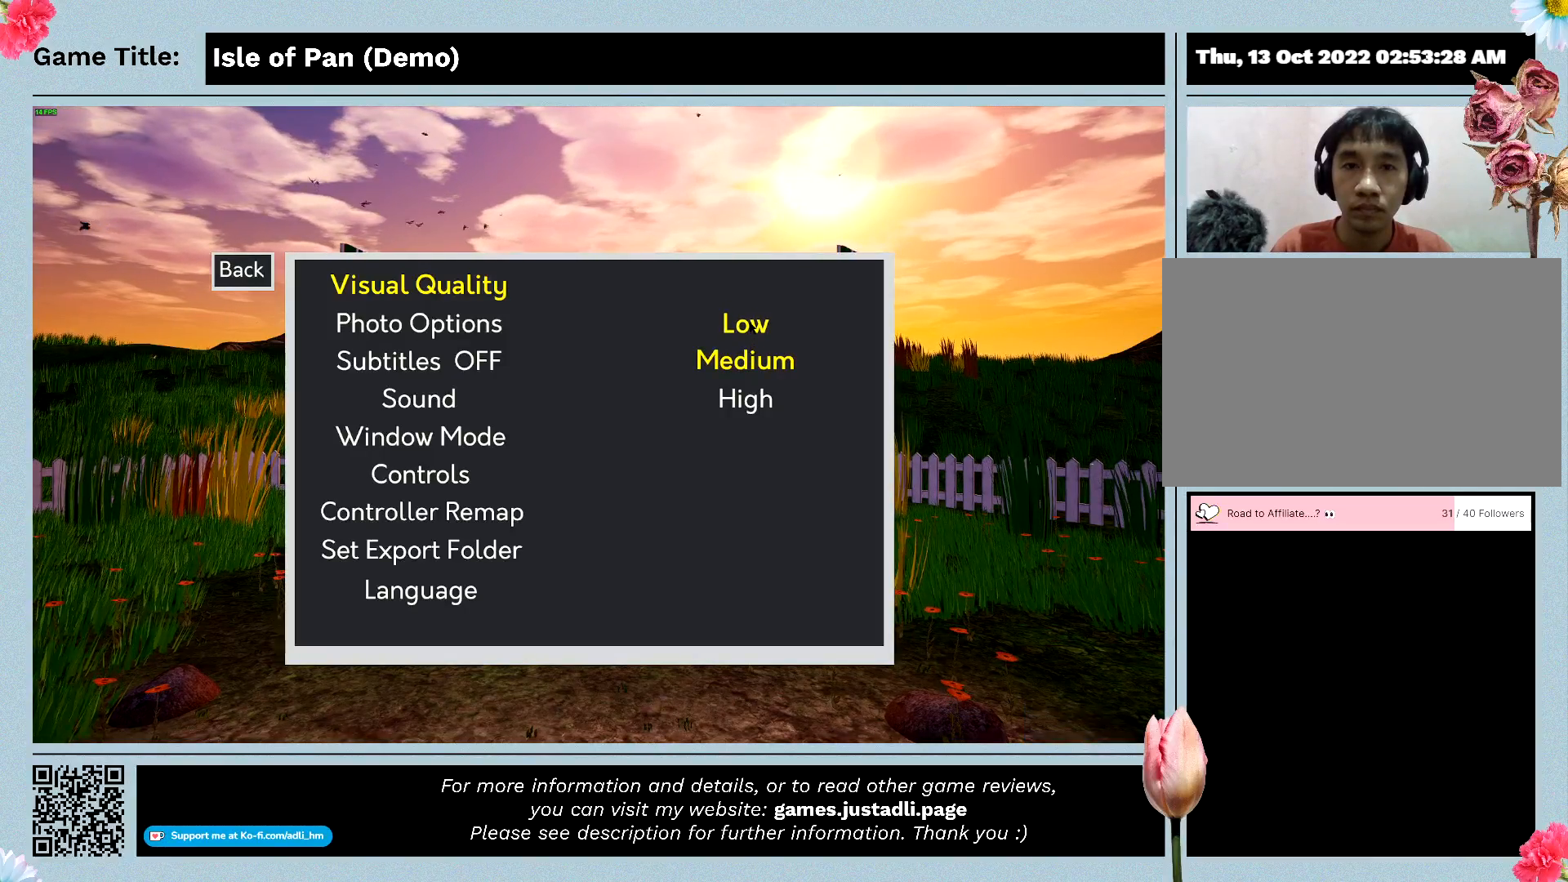
{"keys": [], "mouse": [], "events": [[100, "mouse_left", "up"]]}
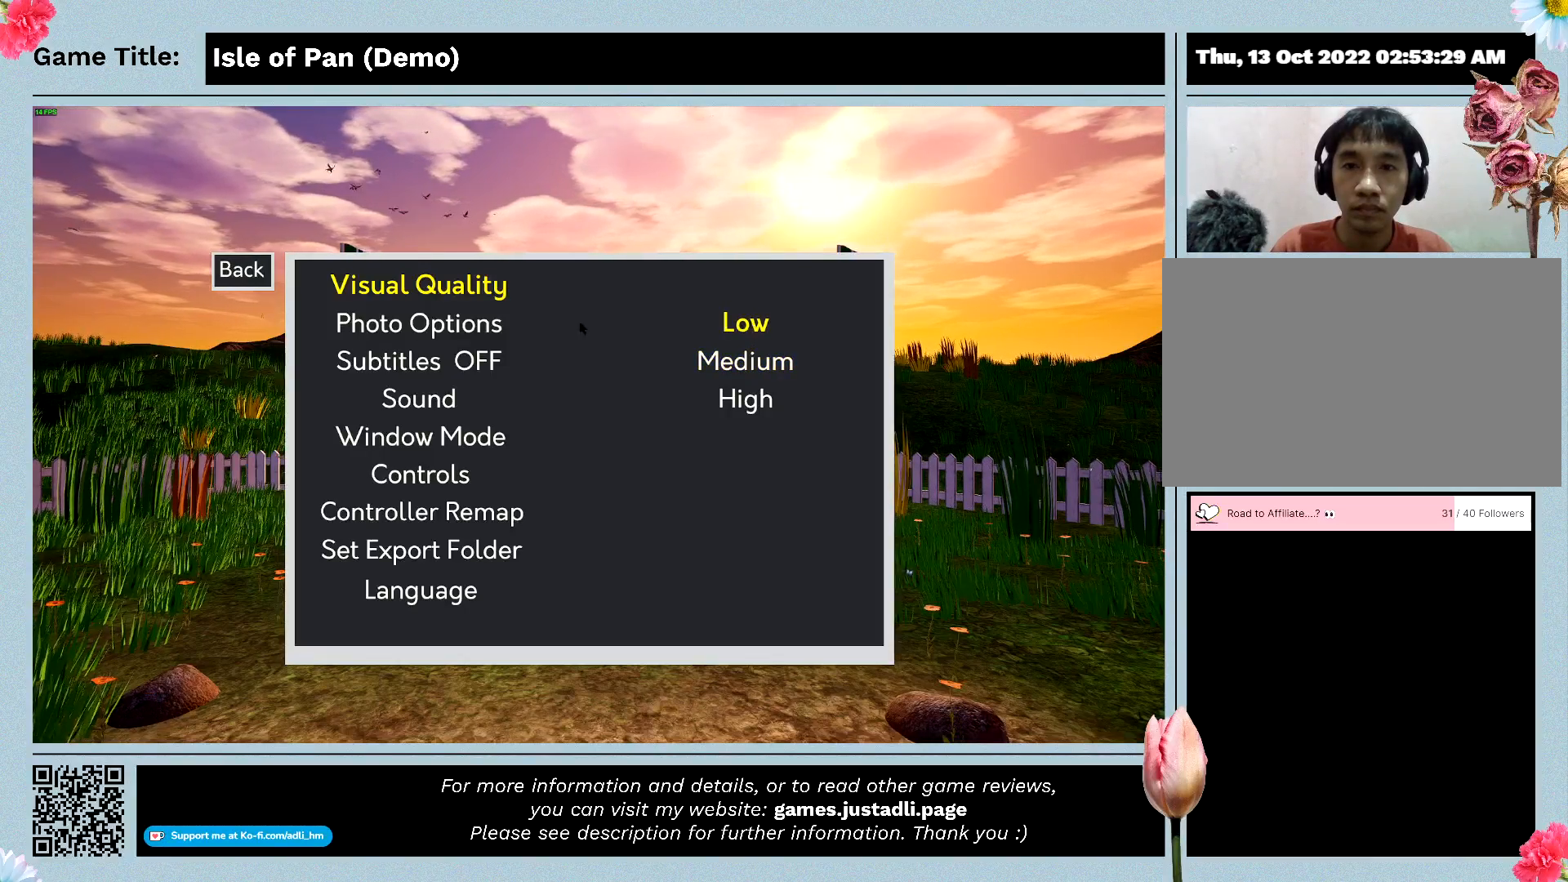
{"keys": [], "mouse": ["left"], "events": [[333, "mouse_left", "down"]]}
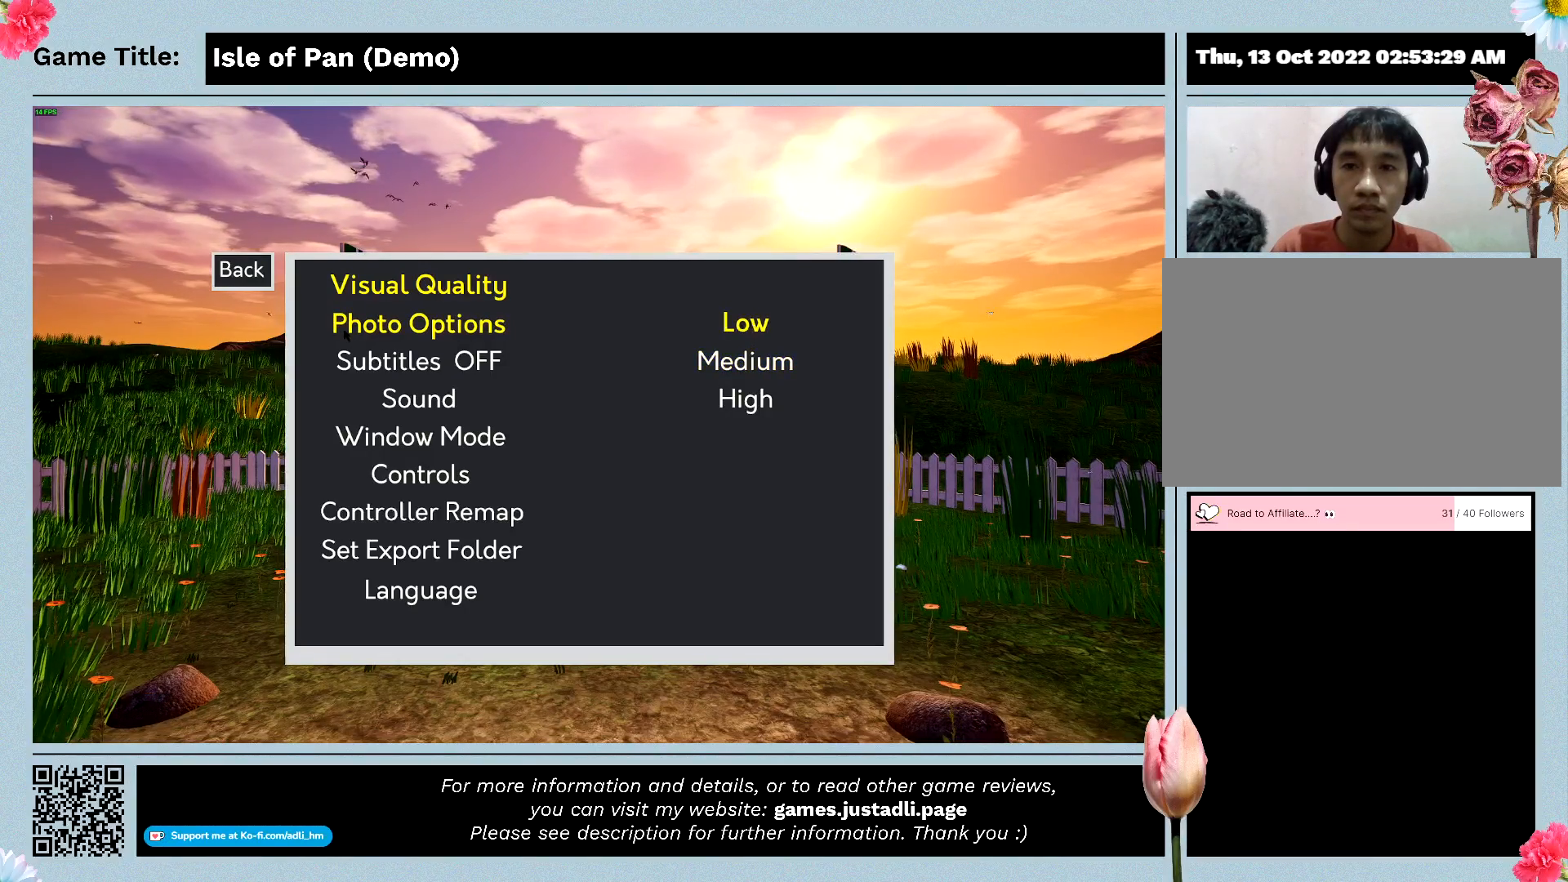
{"keys": [], "mouse": [], "events": [[133, "mouse_left", "up"]]}